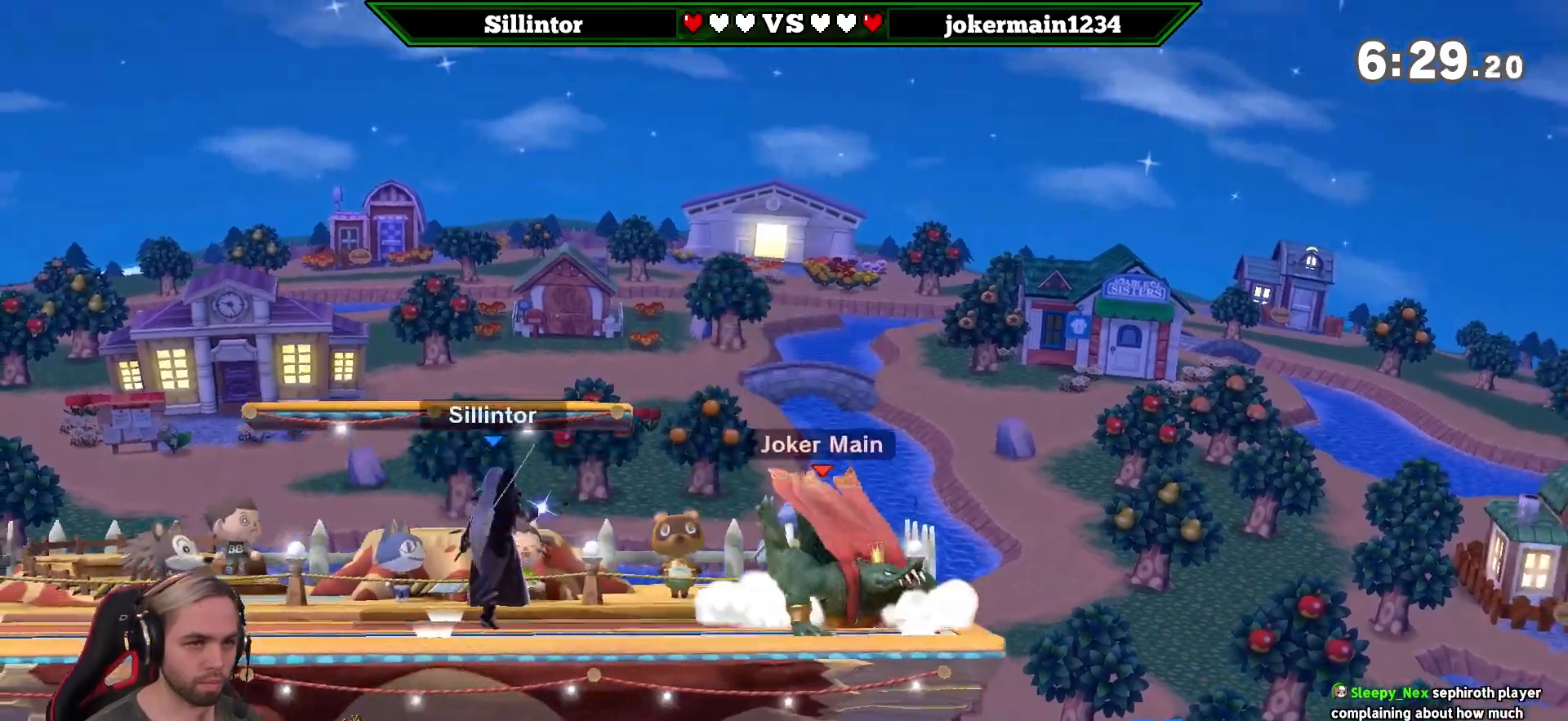
Gameplay with a controller (Nintendo layout); each line is a JSON object with the inputs held at the frame after it. "events" lists button and stick changes between this image and that frame as [ms after this image, input, new state], when the widget could be followed in between. Not read: L3 R3.
{"buttons": [], "left_stick": "left", "right_stick": "center", "events": [[350, "left_stick", "left"]]}
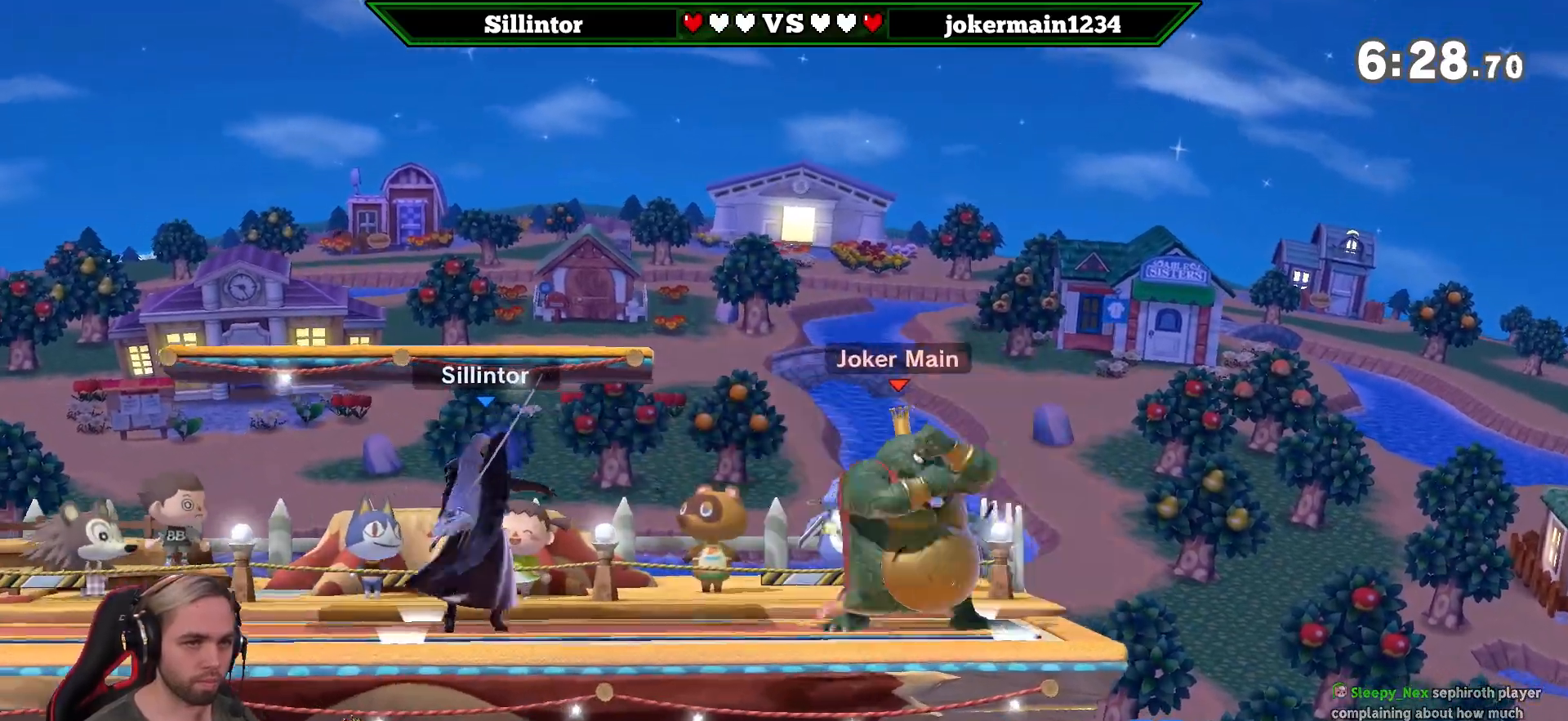
{"buttons": [], "left_stick": "center", "right_stick": "center", "events": [[83, "left_stick", "right"], [117, "B", "down"], [333, "B", "up"], [400, "left_stick", "center"]]}
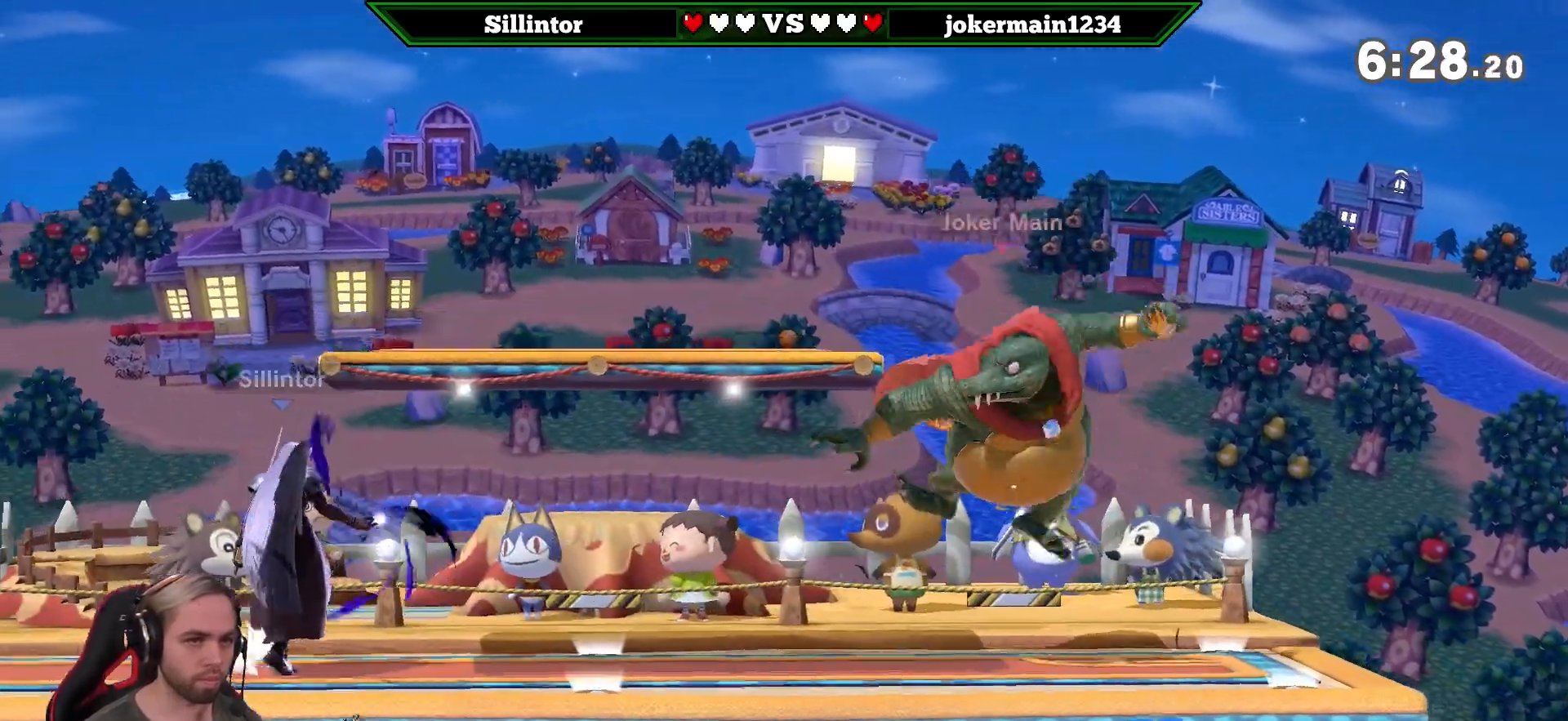
{"buttons": [], "left_stick": "center", "right_stick": "center", "events": []}
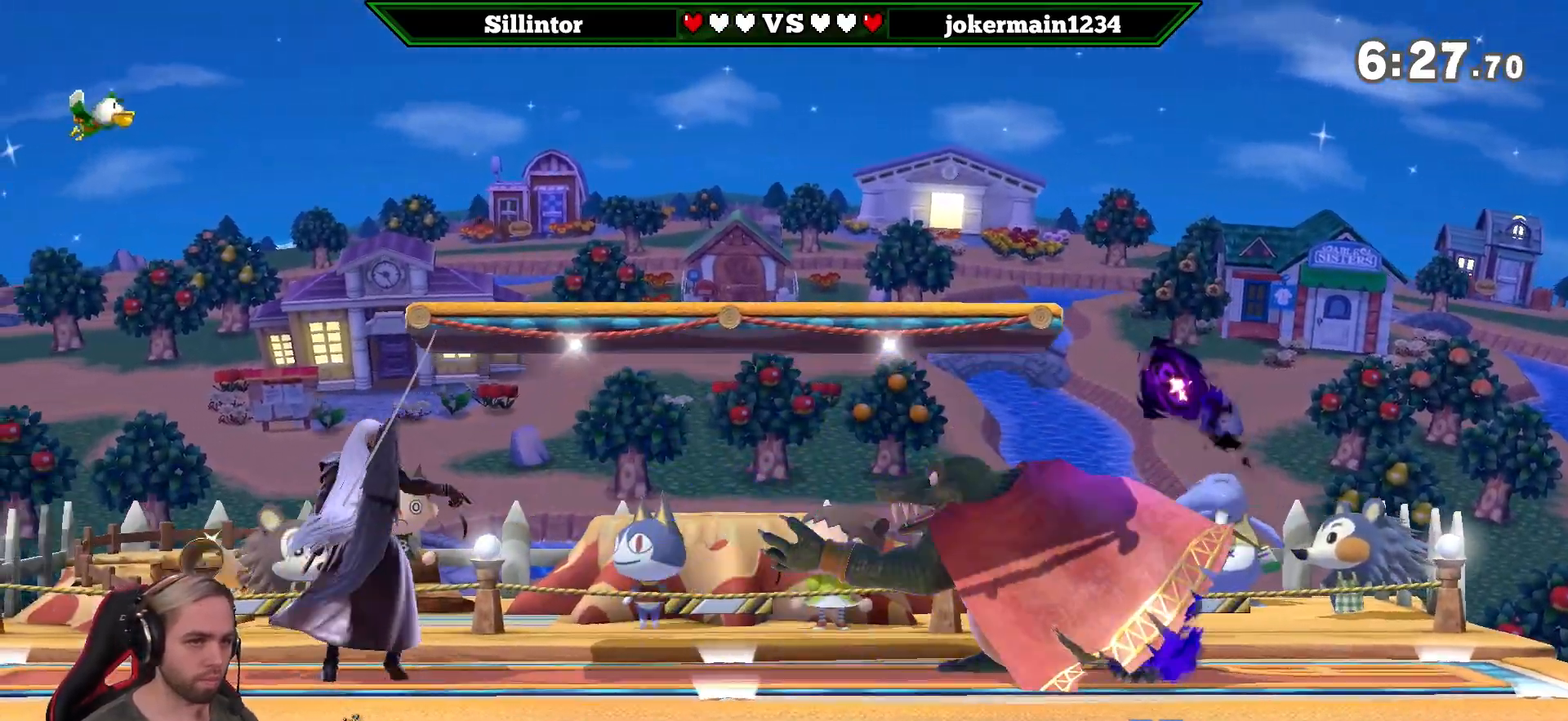
{"buttons": [], "left_stick": "left", "right_stick": "center", "events": [[50, "Y", "down"], [267, "Y", "up"], [367, "left_stick", "left"]]}
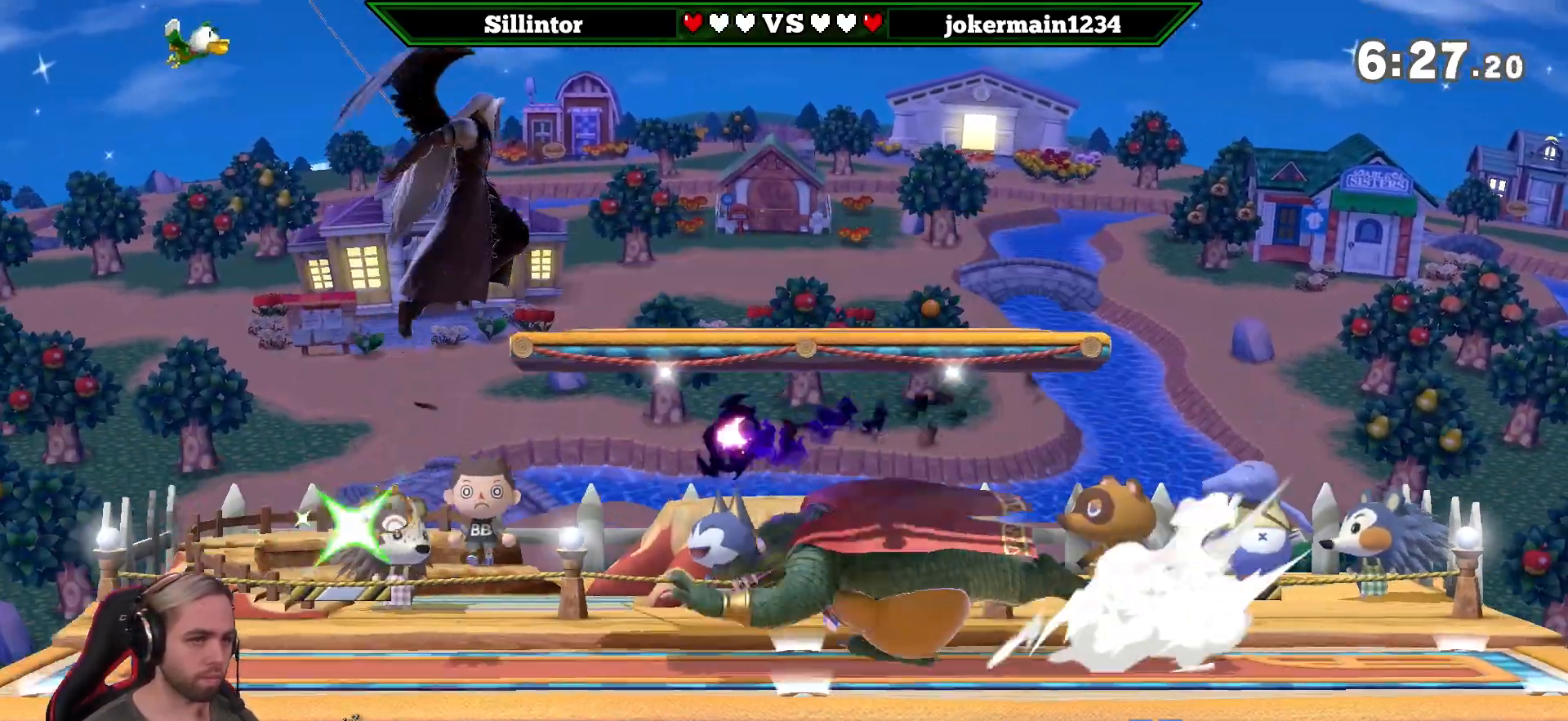
{"buttons": [], "left_stick": "right", "right_stick": "center", "events": [[83, "left_stick", "down"], [167, "left_stick", "center"], [300, "L1", "down"], [350, "left_stick", "right"], [483, "L1", "up"]]}
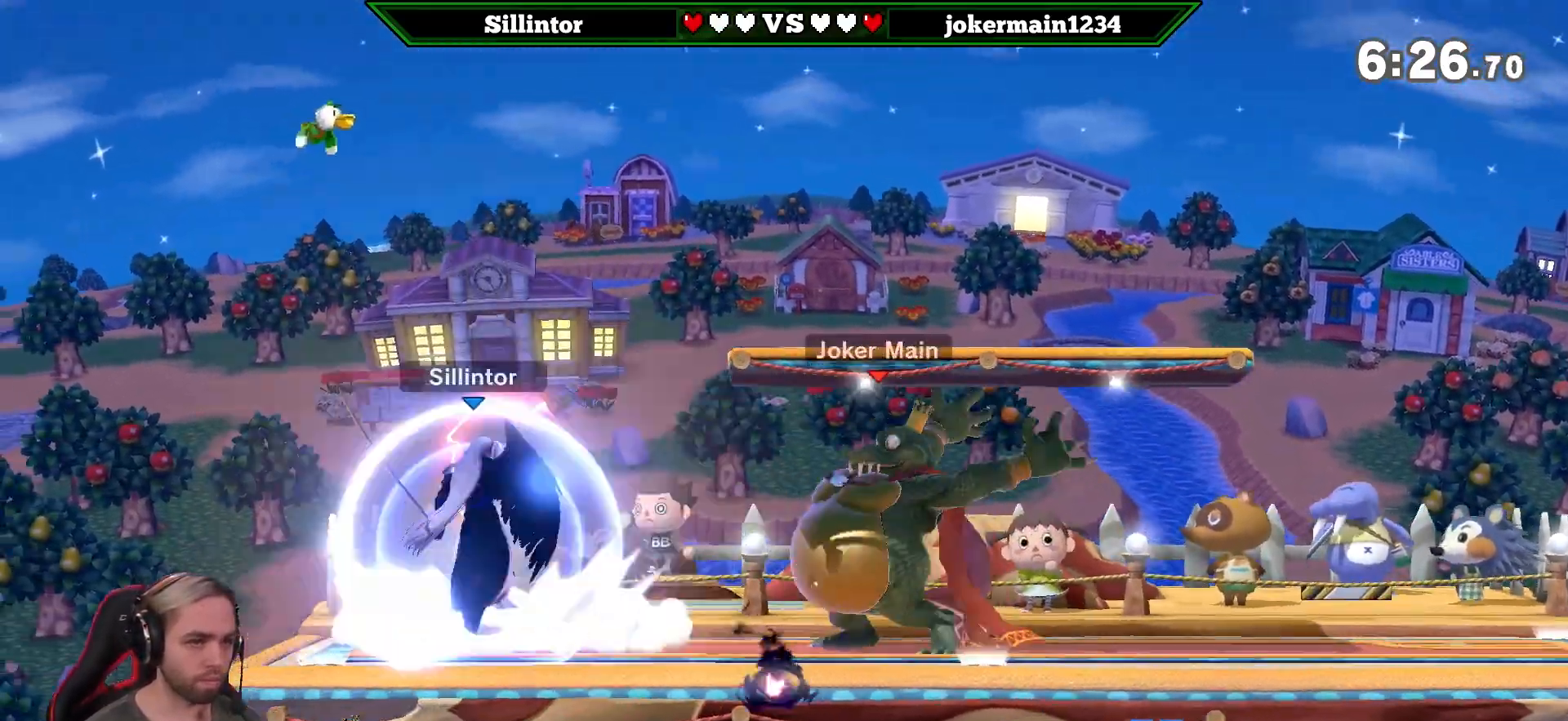
{"buttons": [], "left_stick": "right", "right_stick": "center", "events": [[50, "left_stick", "center"], [350, "right_stick", "down-right"], [400, "left_stick", "down-right"], [450, "right_stick", "center"], [483, "left_stick", "right"]]}
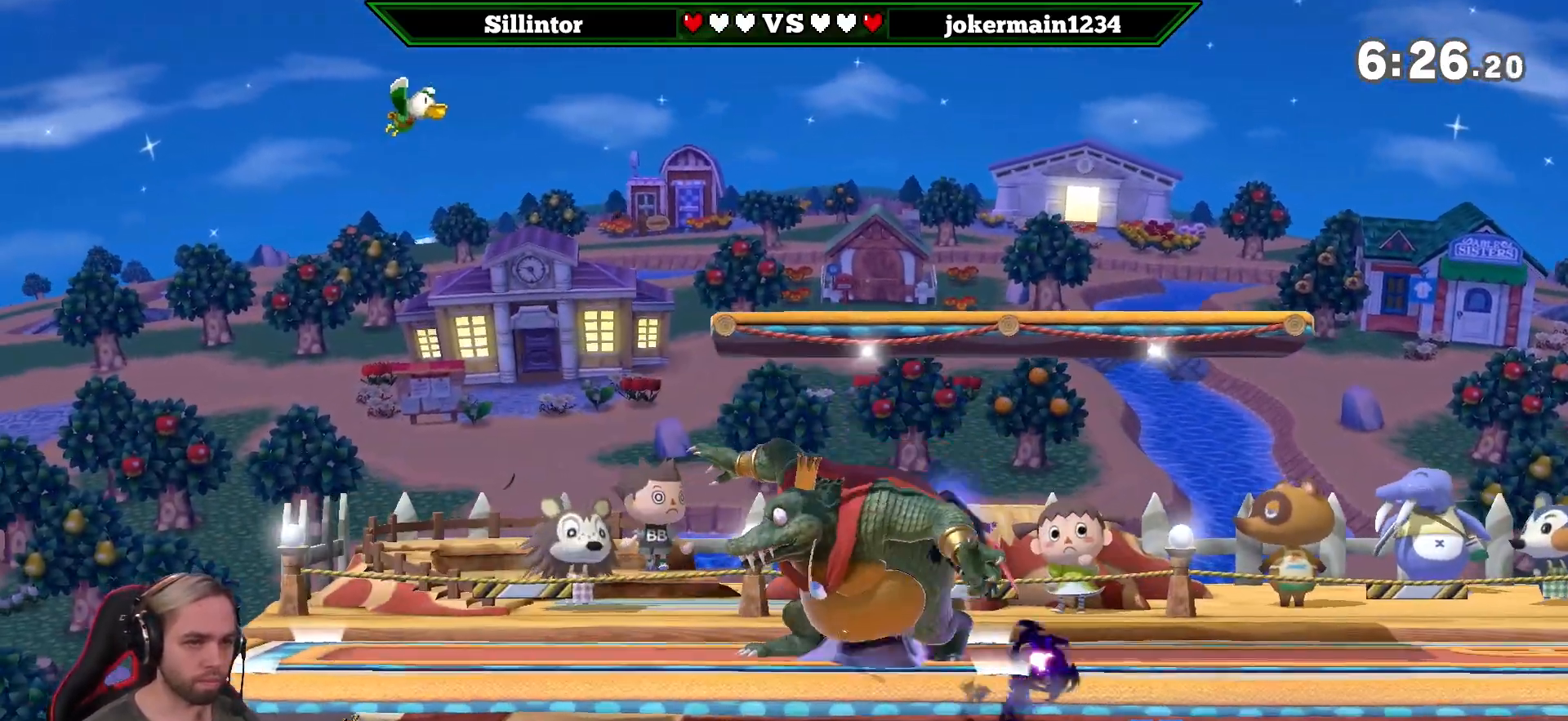
{"buttons": [], "left_stick": "center", "right_stick": "center", "events": [[83, "left_stick", "center"]]}
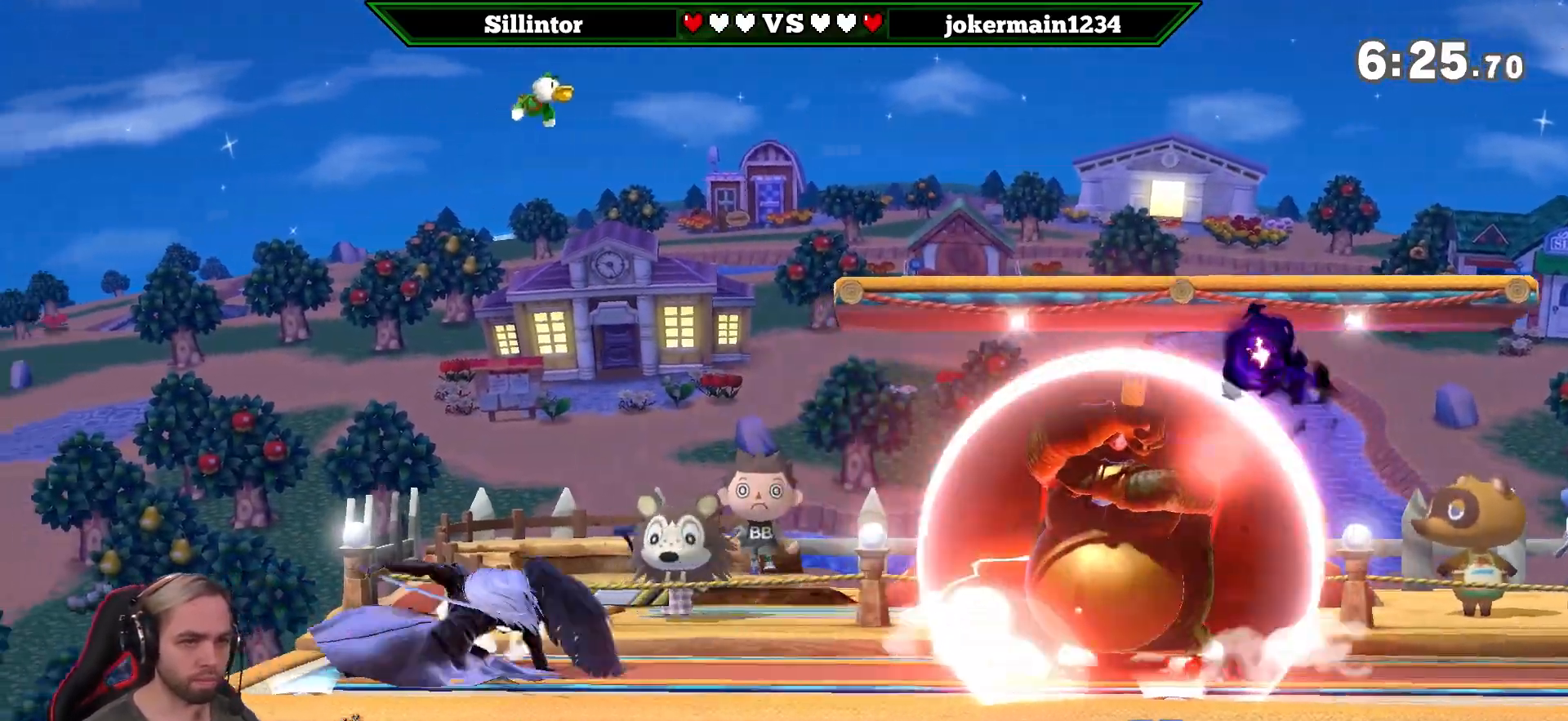
{"buttons": [], "left_stick": "right", "right_stick": "center", "events": [[183, "left_stick", "right"]]}
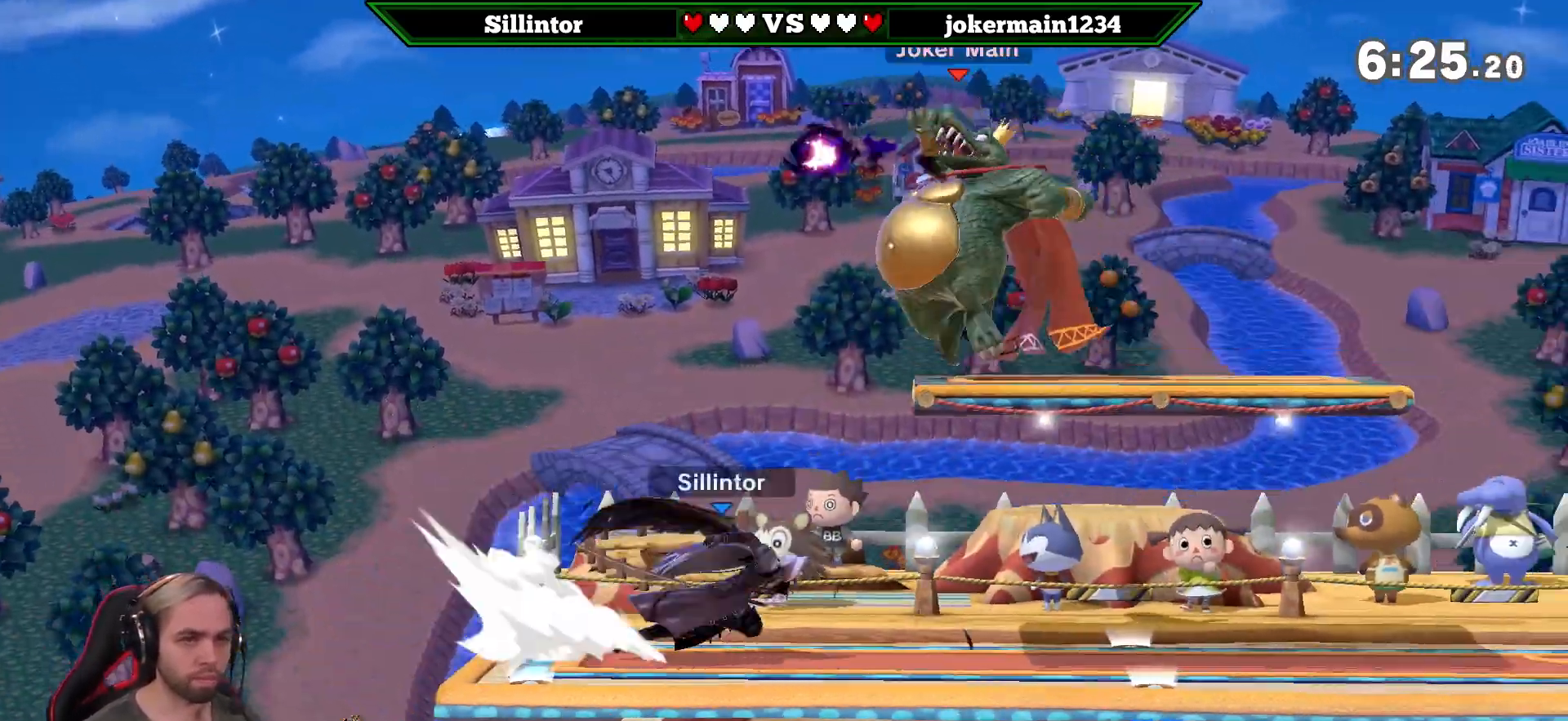
{"buttons": [], "left_stick": "left", "right_stick": "center", "events": [[17, "L1", "down"], [167, "L1", "up"], [167, "left_stick", "center"], [267, "A", "down"], [267, "Y", "down"], [267, "left_stick", "left"], [433, "A", "up"], [433, "Y", "up"]]}
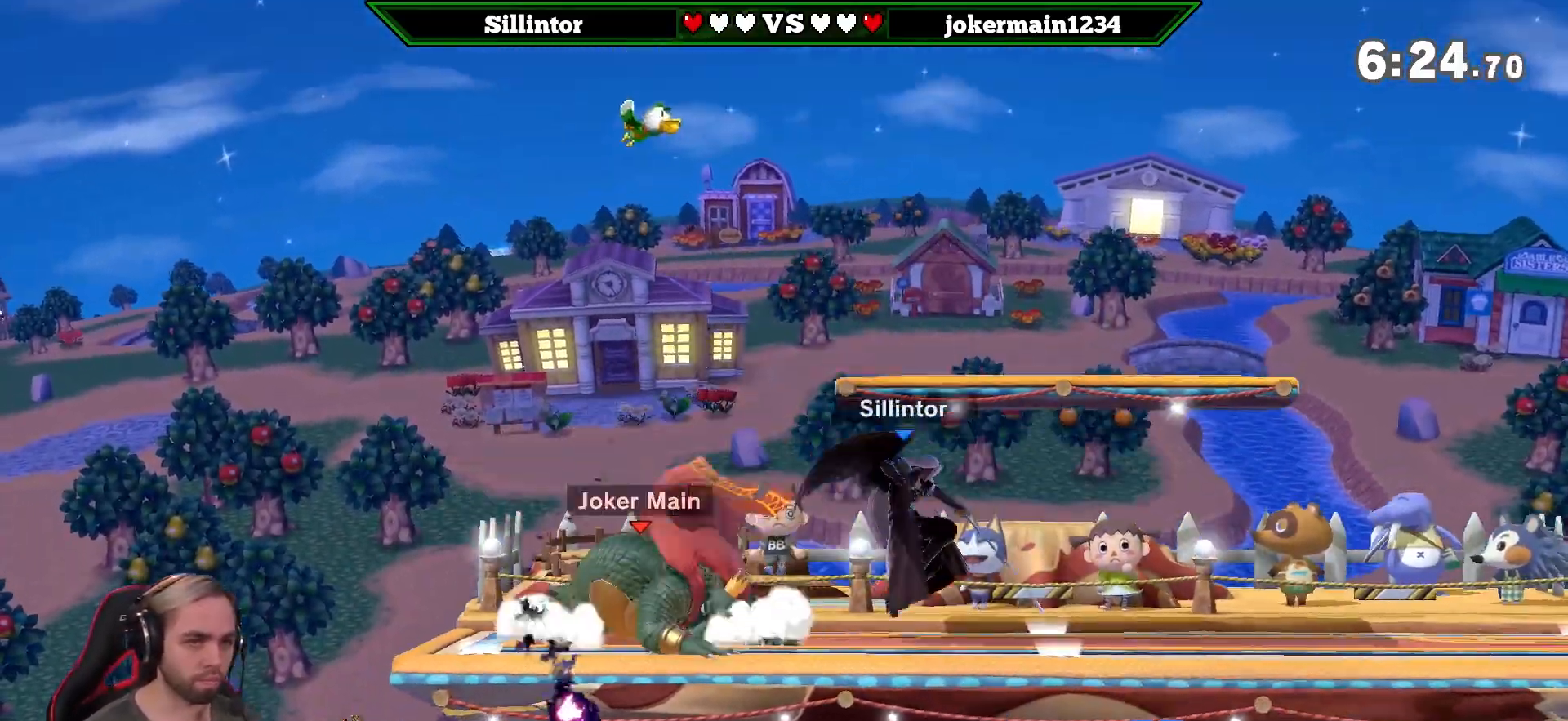
{"buttons": [], "left_stick": "center", "right_stick": "center", "events": [[83, "left_stick", "center"], [133, "left_stick", "down"], [200, "left_stick", "down-left"], [300, "left_stick", "down-right"], [400, "left_stick", "center"]]}
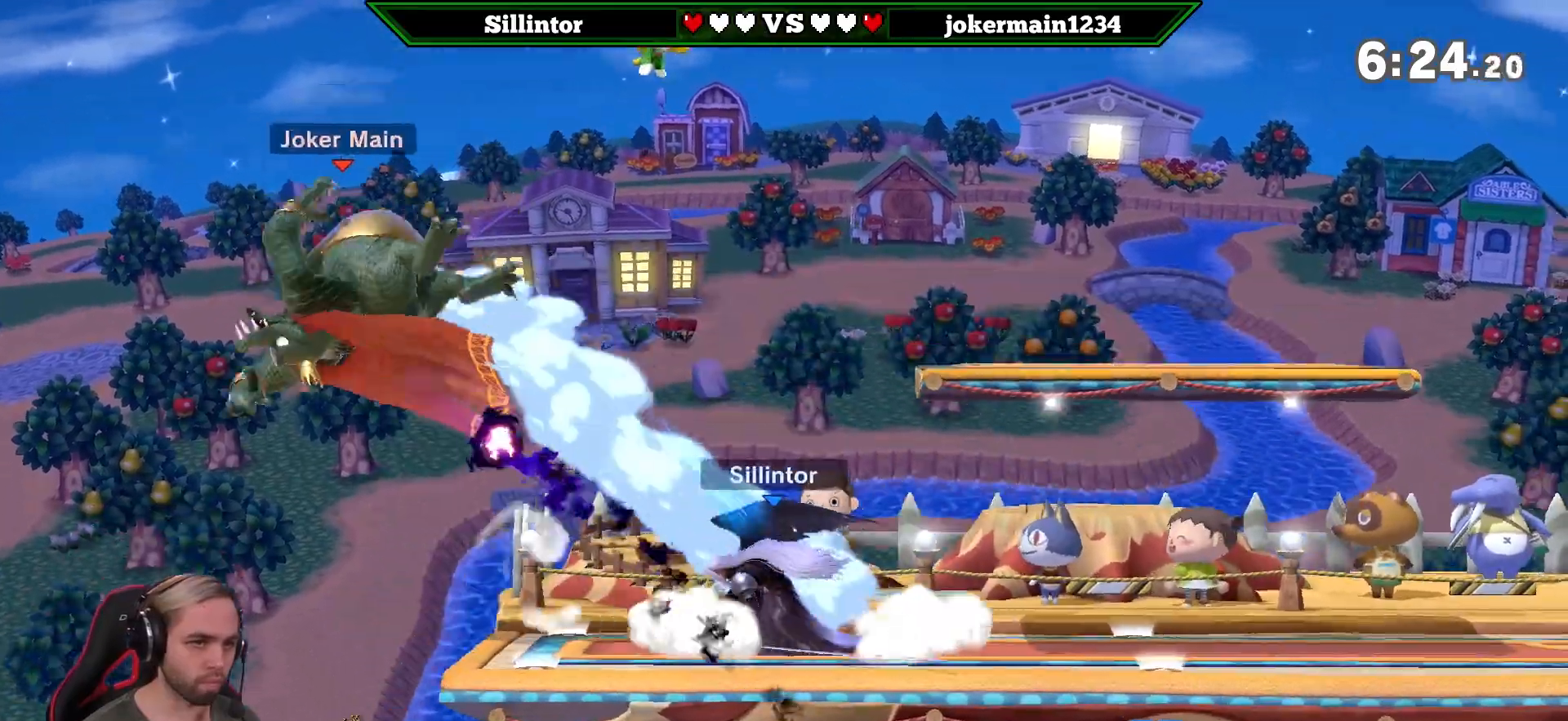
{"buttons": ["Y"], "left_stick": "left", "right_stick": "center", "events": [[117, "left_stick", "left"], [333, "Y", "down"]]}
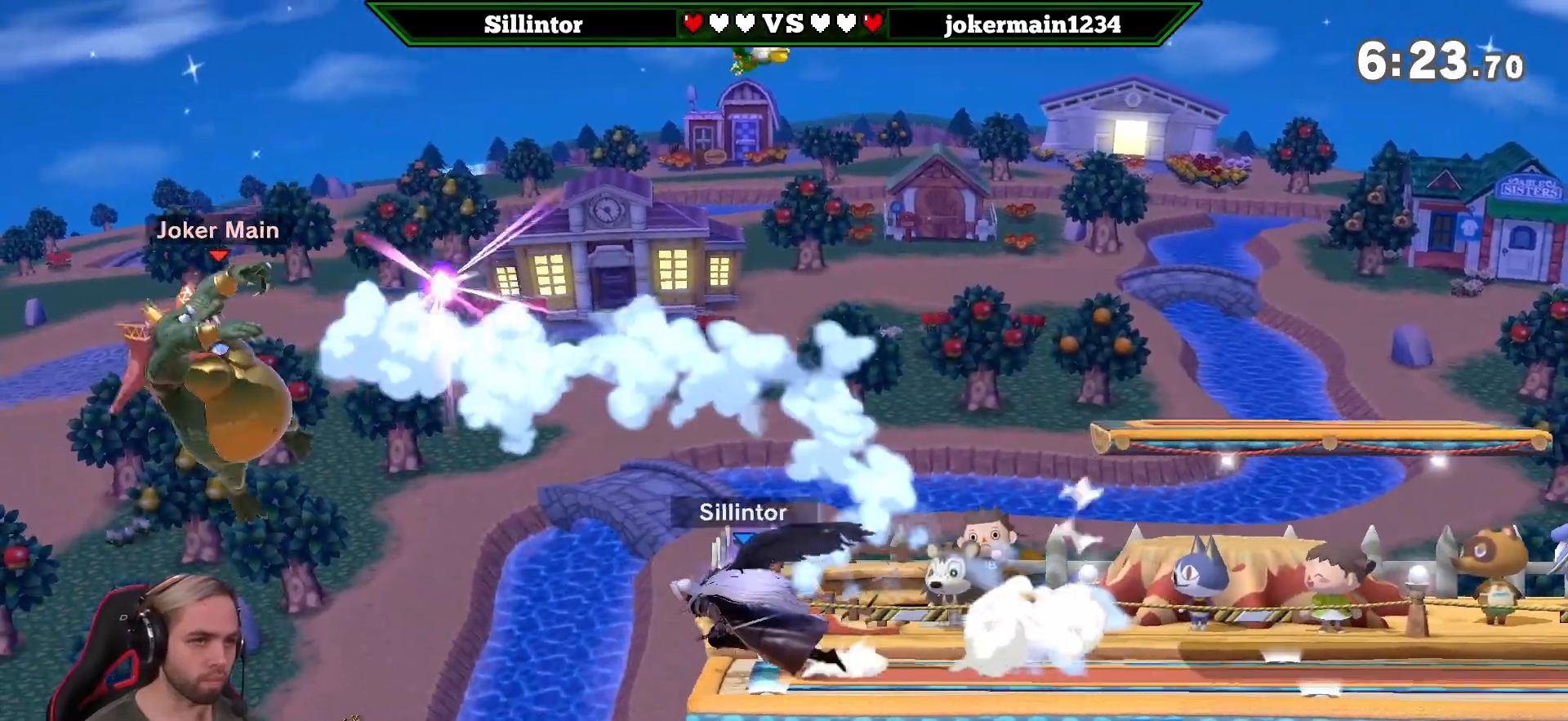
{"buttons": ["Y"], "left_stick": "left", "right_stick": "center", "events": [[83, "Y", "up"], [350, "Y", "down"]]}
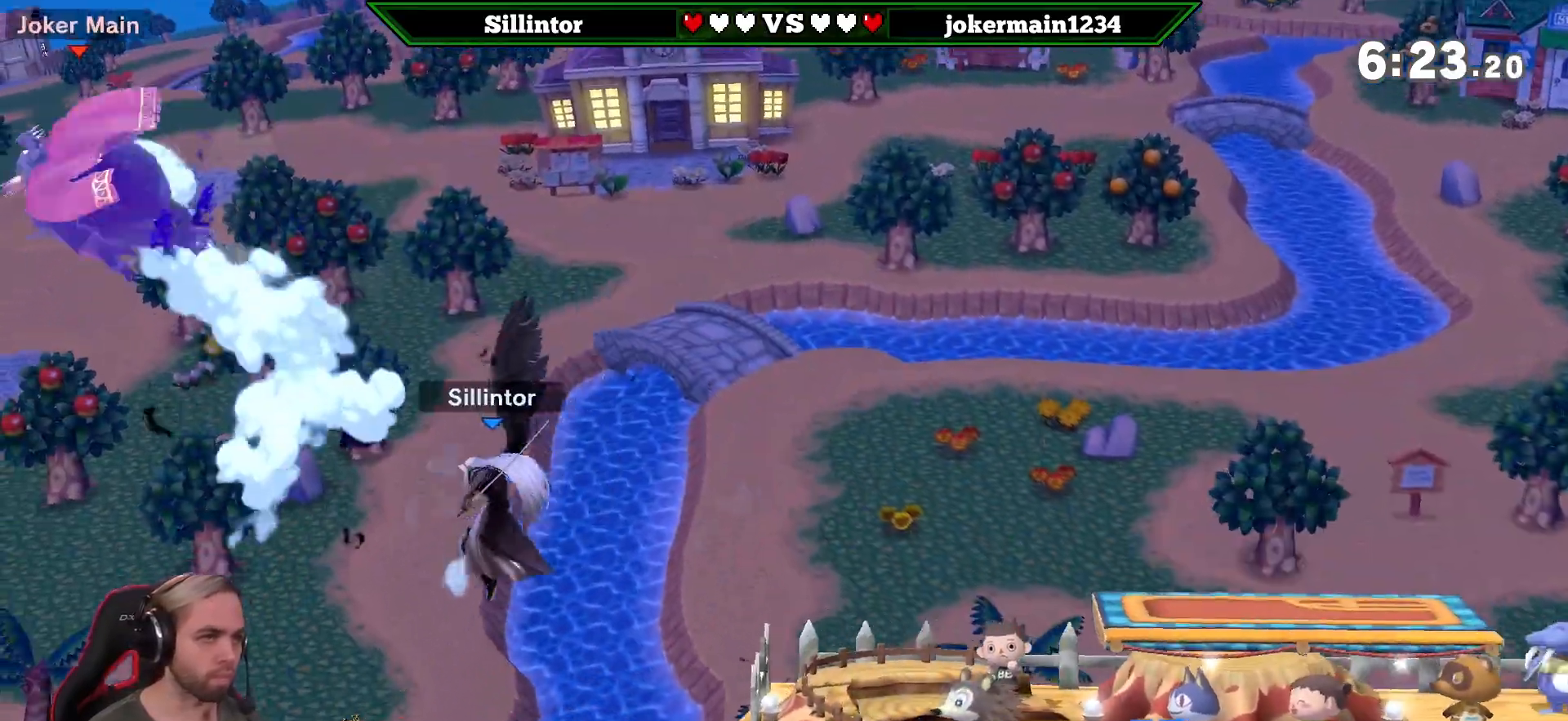
{"buttons": [], "left_stick": "right", "right_stick": "center", "events": [[17, "A", "down"], [200, "A", "up"], [200, "Y", "up"], [233, "left_stick", "right"]]}
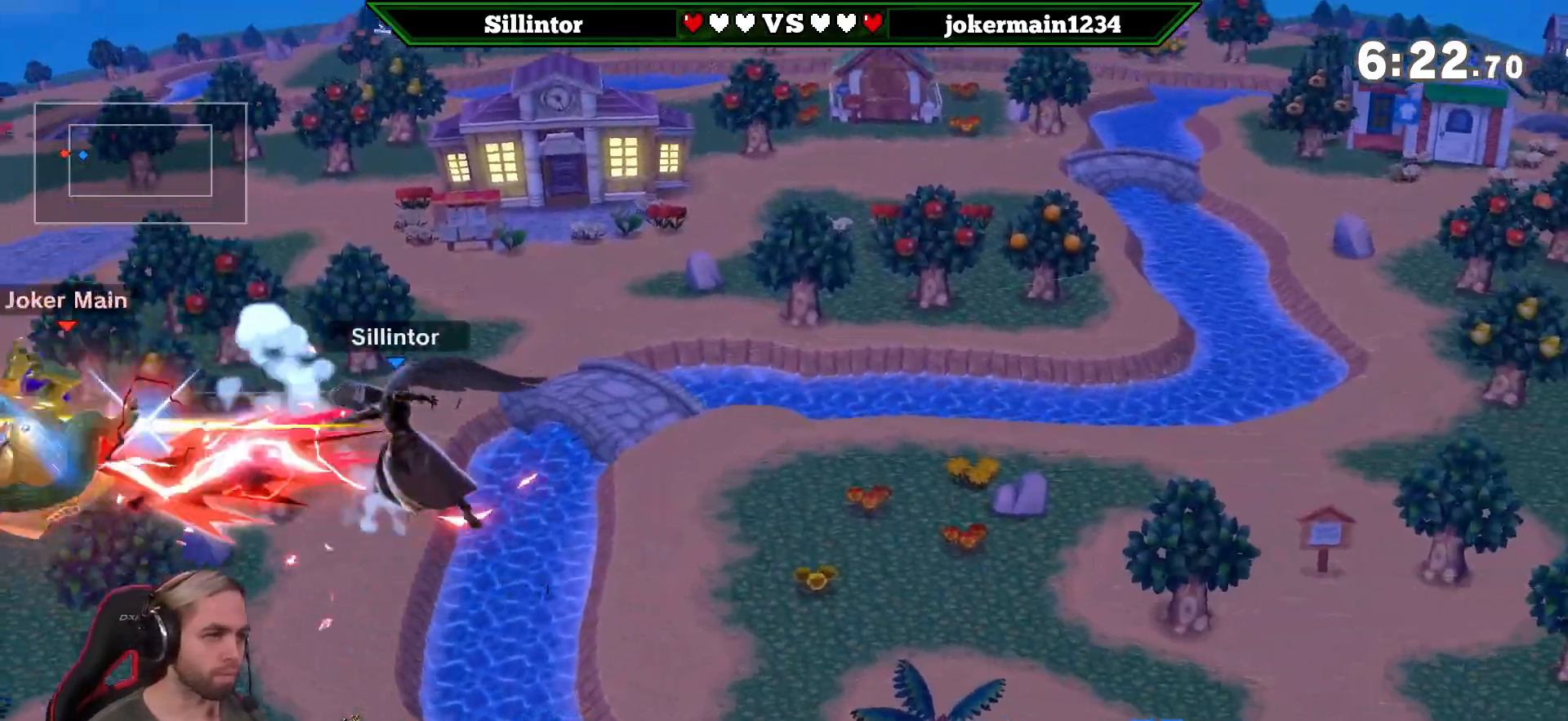
{"buttons": [], "left_stick": "right", "right_stick": "center", "events": []}
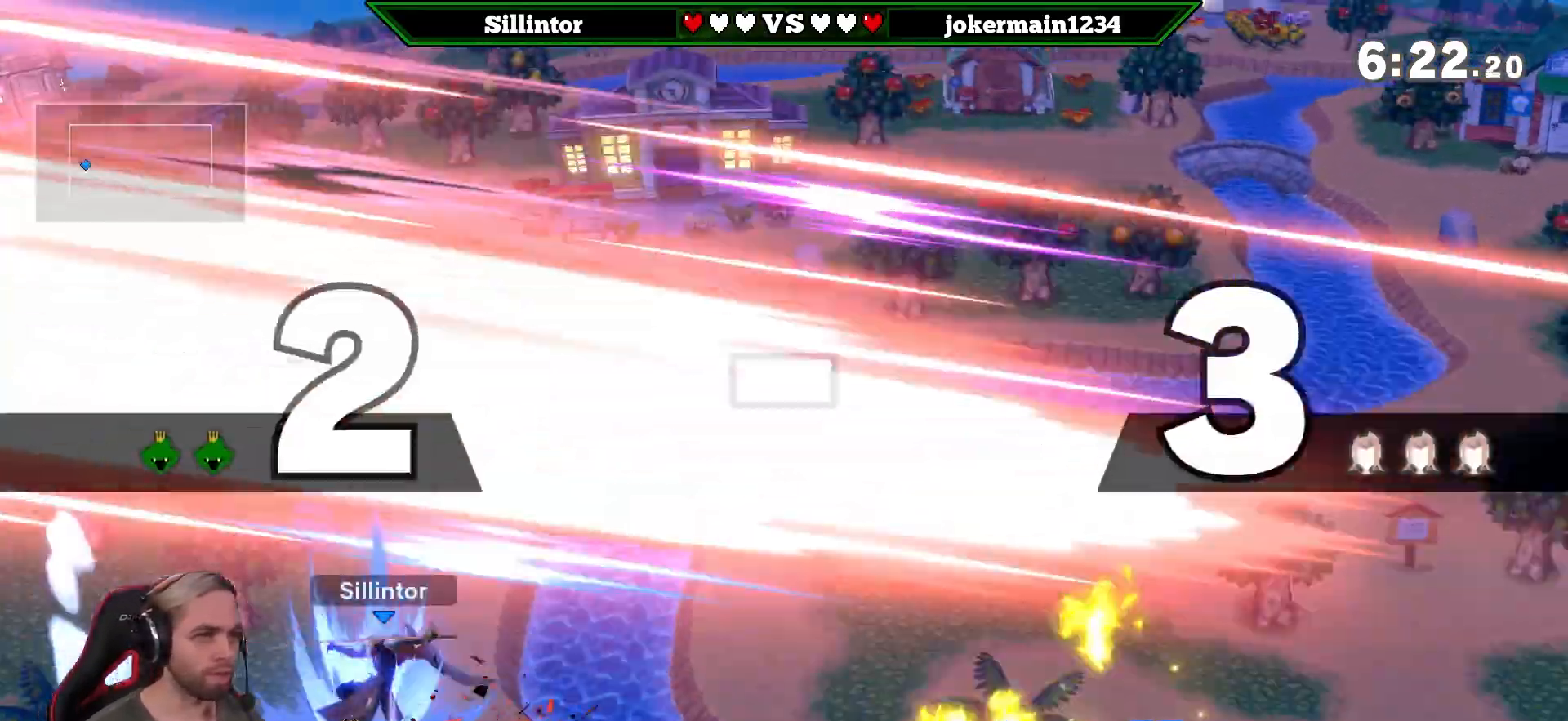
{"buttons": [], "left_stick": "up-right", "right_stick": "center", "events": [[117, "left_stick", "up-right"], [350, "B", "down"], [433, "B", "up"]]}
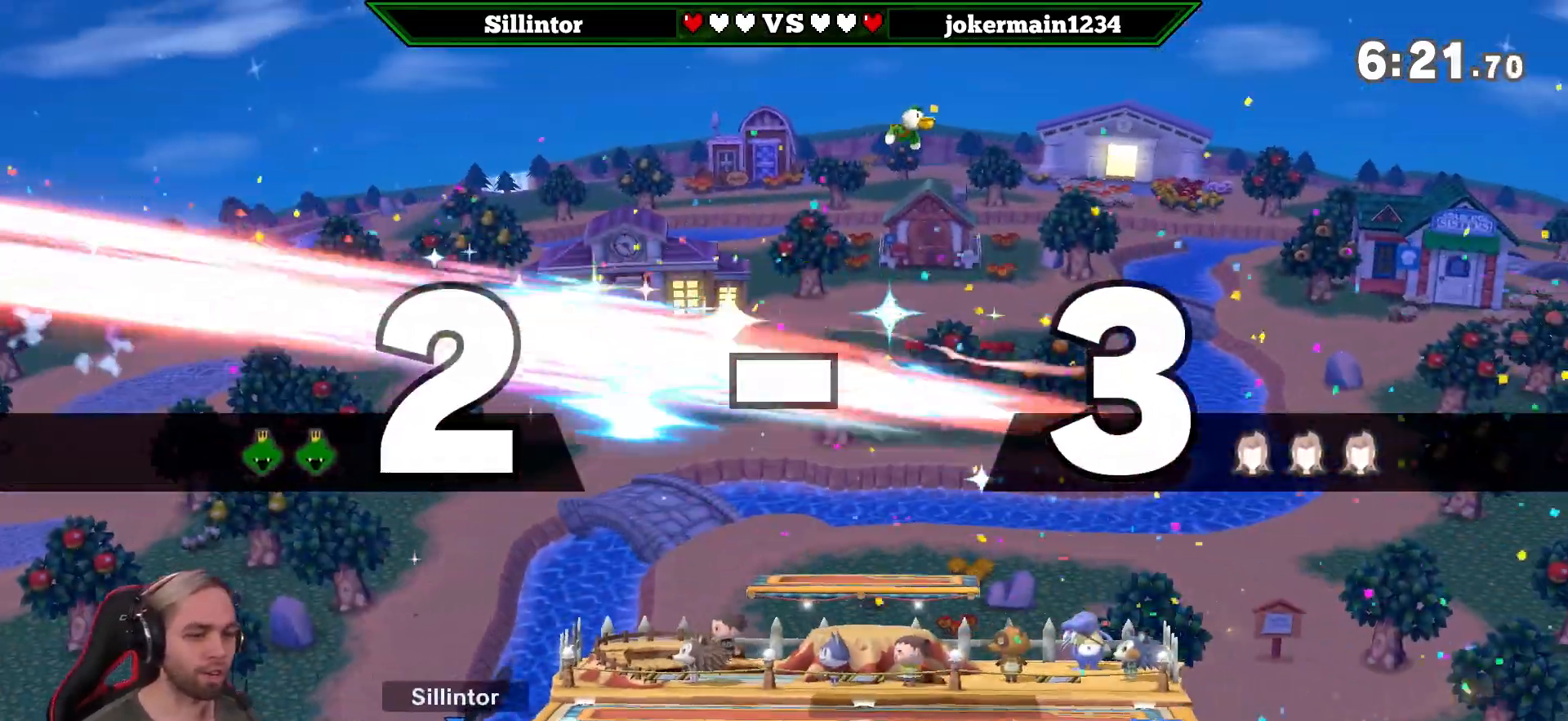
{"buttons": [], "left_stick": "left", "right_stick": "center", "events": [[417, "Y", "down"], [467, "left_stick", "left"], [483, "Y", "up"]]}
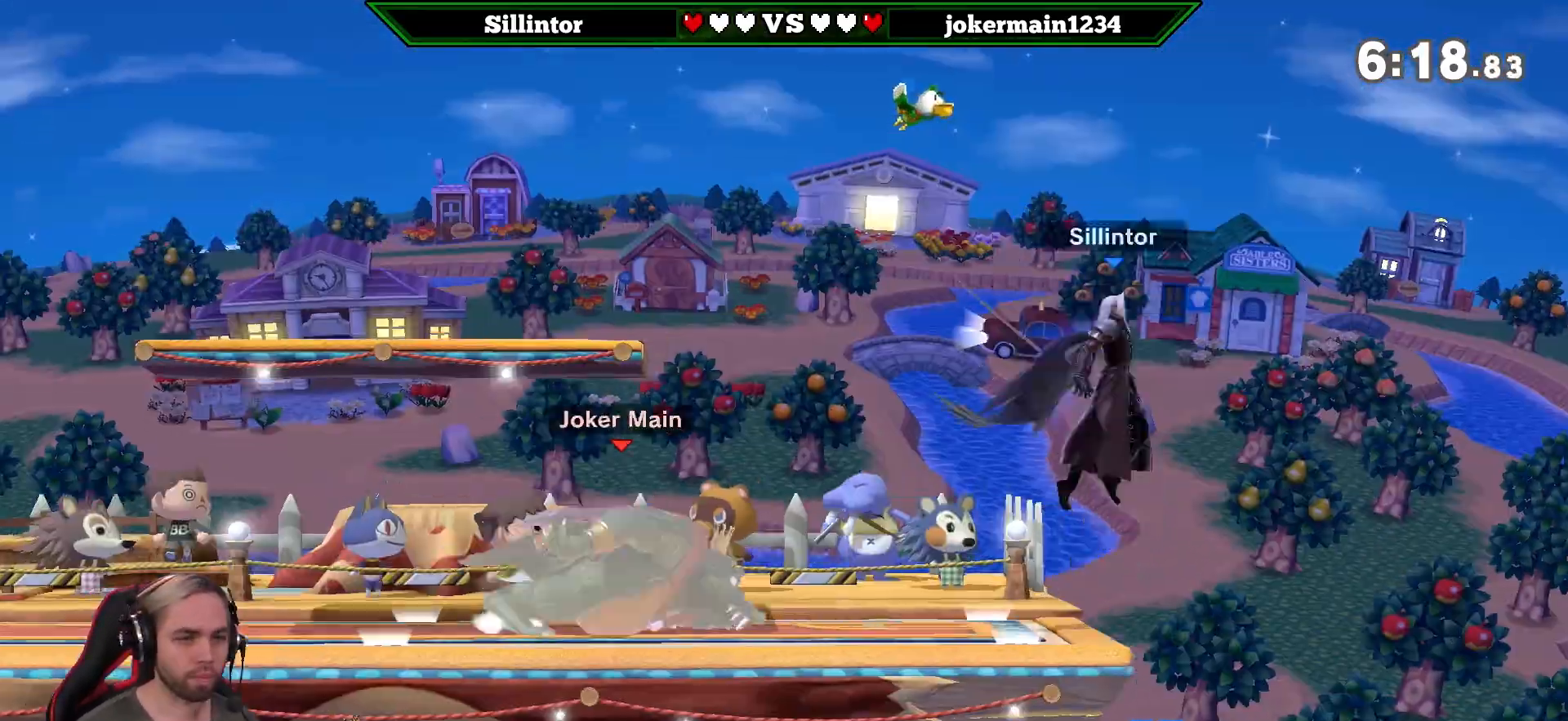
{"buttons": [], "left_stick": "left", "right_stick": "center", "events": [[150, "Y", "down"], [333, "Y", "up"]]}
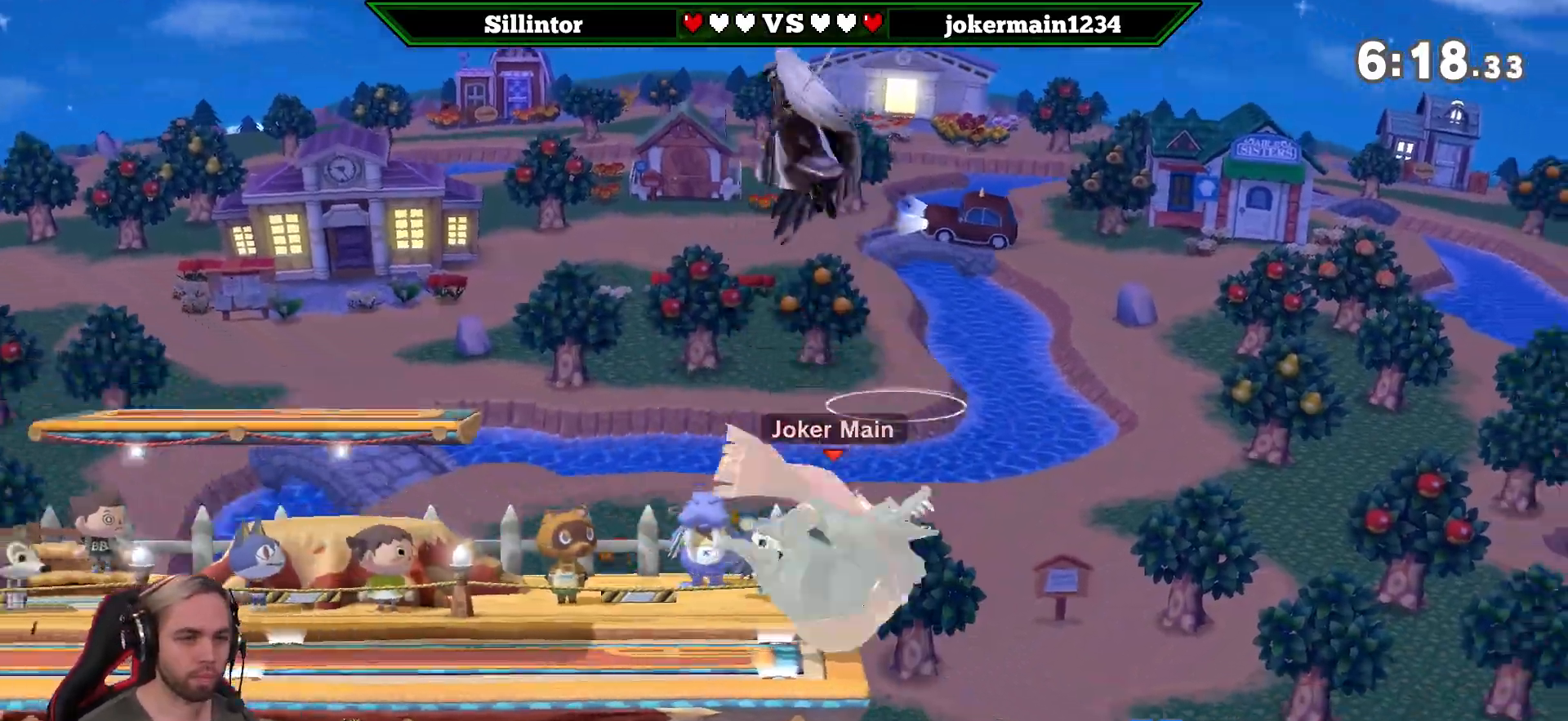
{"buttons": [], "left_stick": "center", "right_stick": "center", "events": [[100, "left_stick", "down-left"], [400, "left_stick", "center"]]}
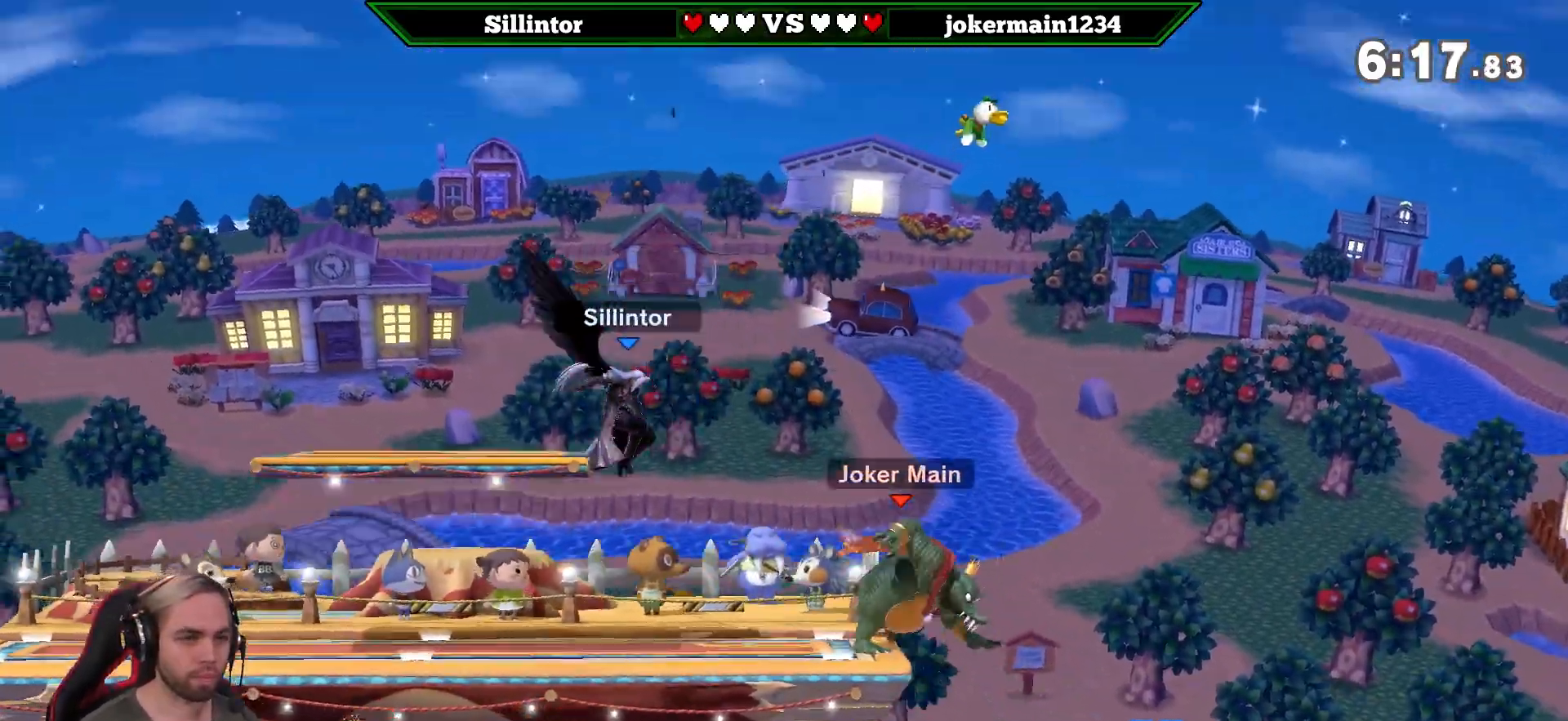
{"buttons": ["B"], "left_stick": "right", "right_stick": "center", "events": [[17, "left_stick", "left"], [183, "Y", "down"], [217, "Y", "up"], [367, "B", "down"], [367, "left_stick", "right"]]}
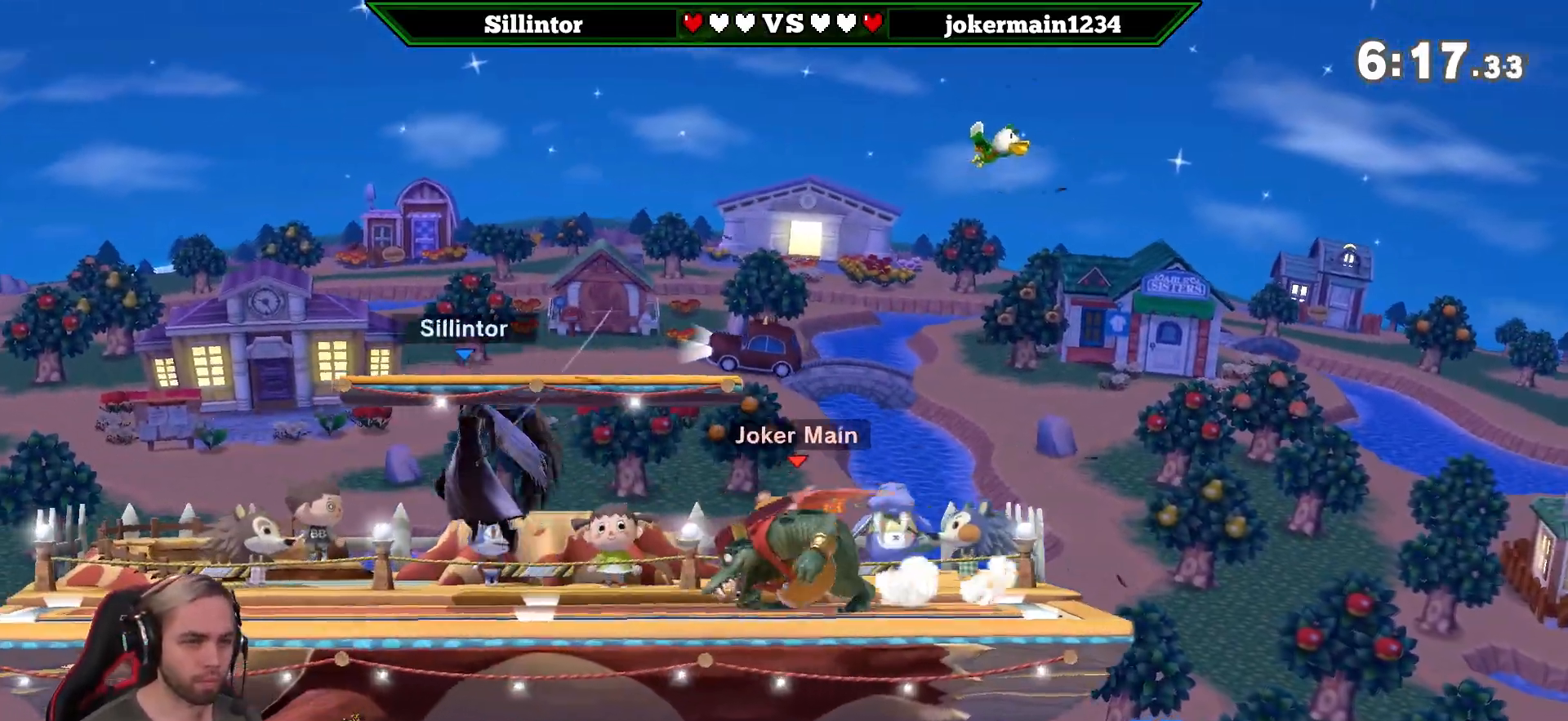
{"buttons": [], "left_stick": "down-right", "right_stick": "center", "events": [[83, "B", "up"], [117, "left_stick", "center"], [483, "left_stick", "down-right"]]}
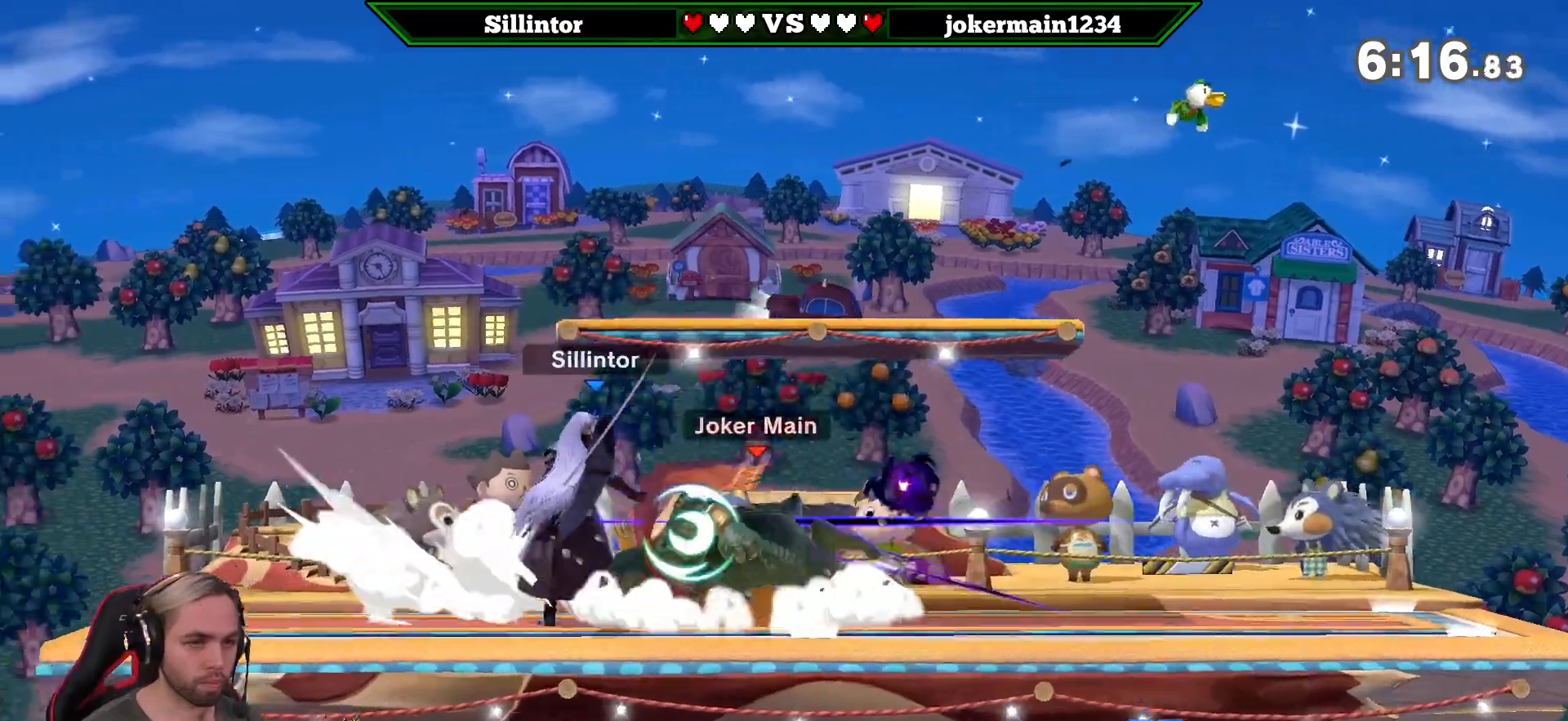
{"buttons": [], "left_stick": "center", "right_stick": "center", "events": [[83, "left_stick", "right"], [250, "Z", "down"], [267, "left_stick", "center"], [367, "Z", "up"], [367, "left_stick", "down"], [483, "left_stick", "center"]]}
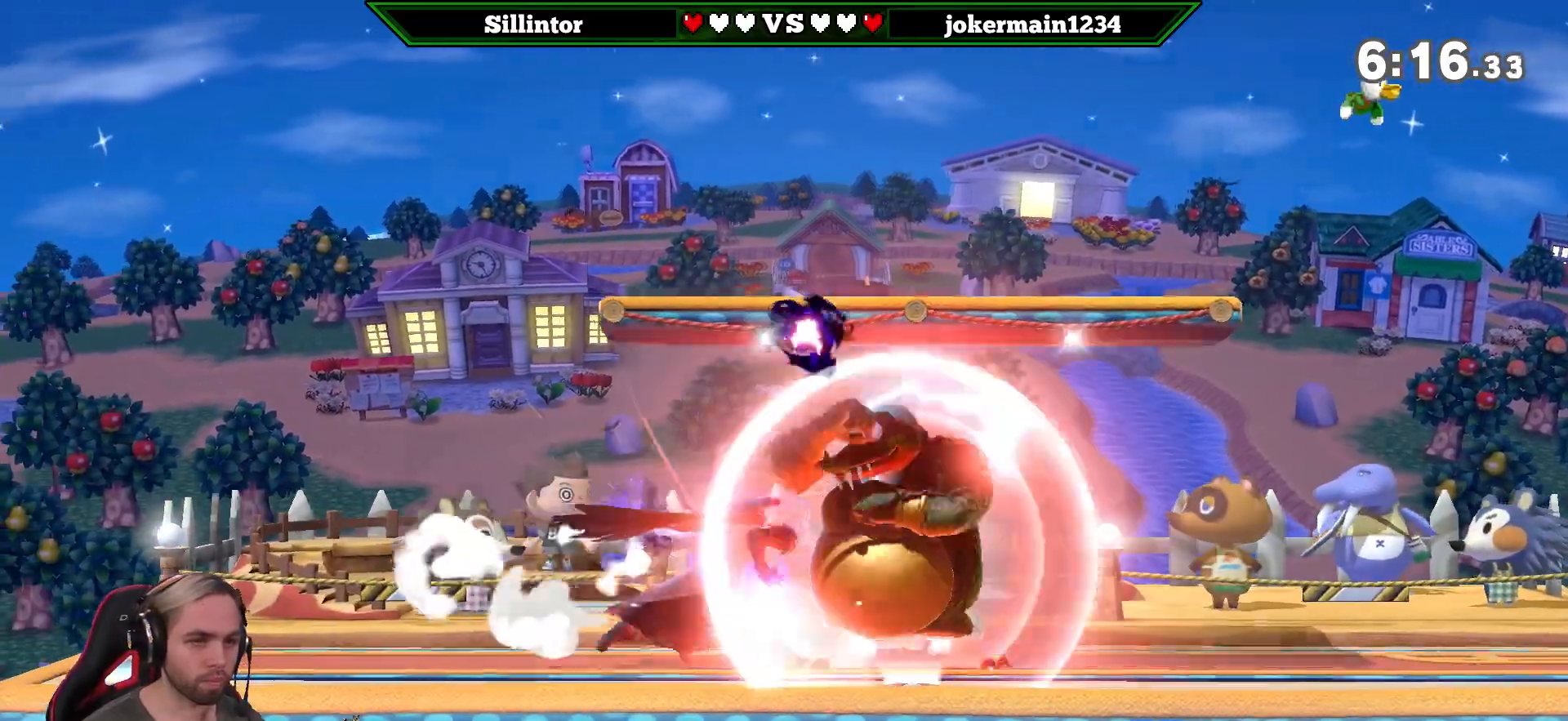
{"buttons": [], "left_stick": "center", "right_stick": "center", "events": []}
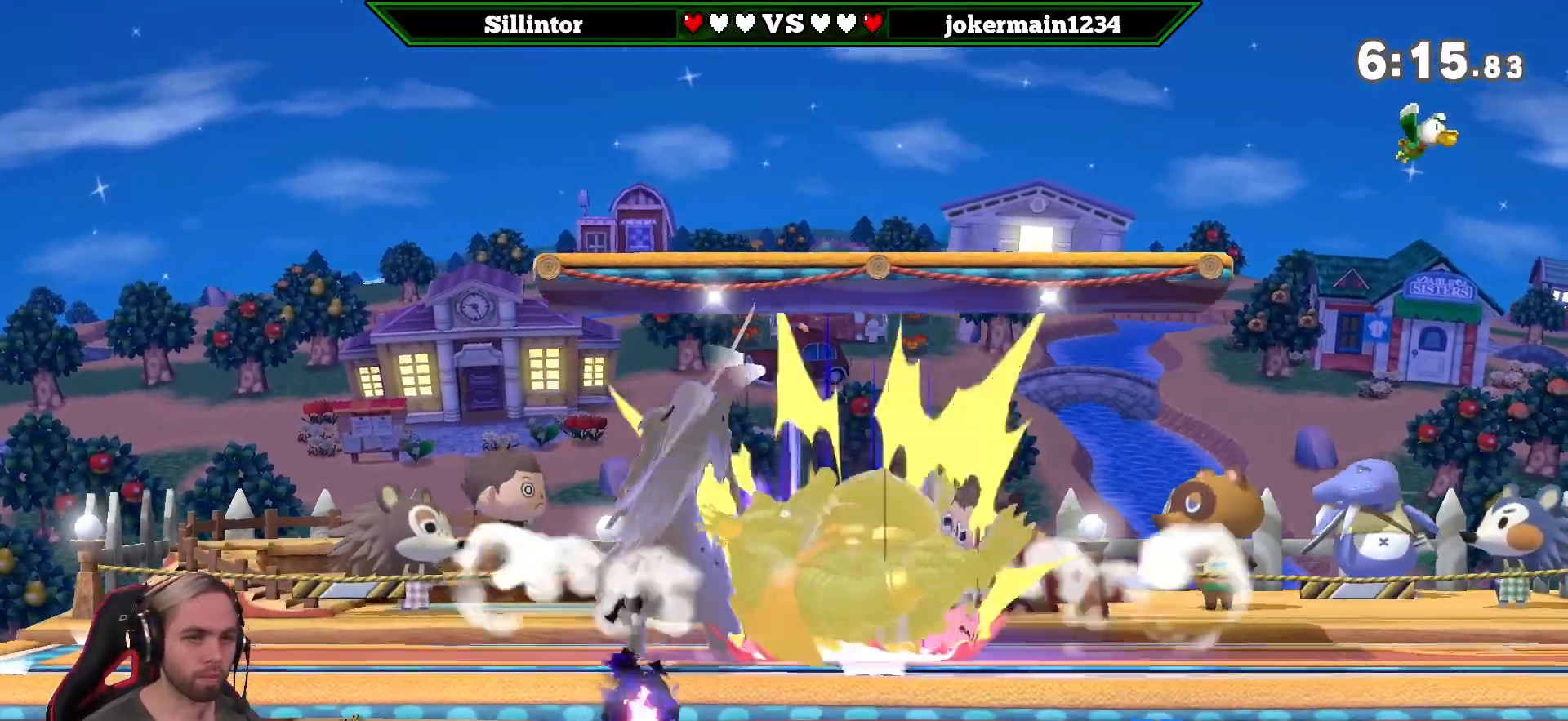
{"buttons": ["A", "Y"], "left_stick": "right", "right_stick": "center", "events": [[17, "left_stick", "right"], [117, "left_stick", "center"], [183, "left_stick", "right"], [250, "Y", "down"], [283, "A", "down"]]}
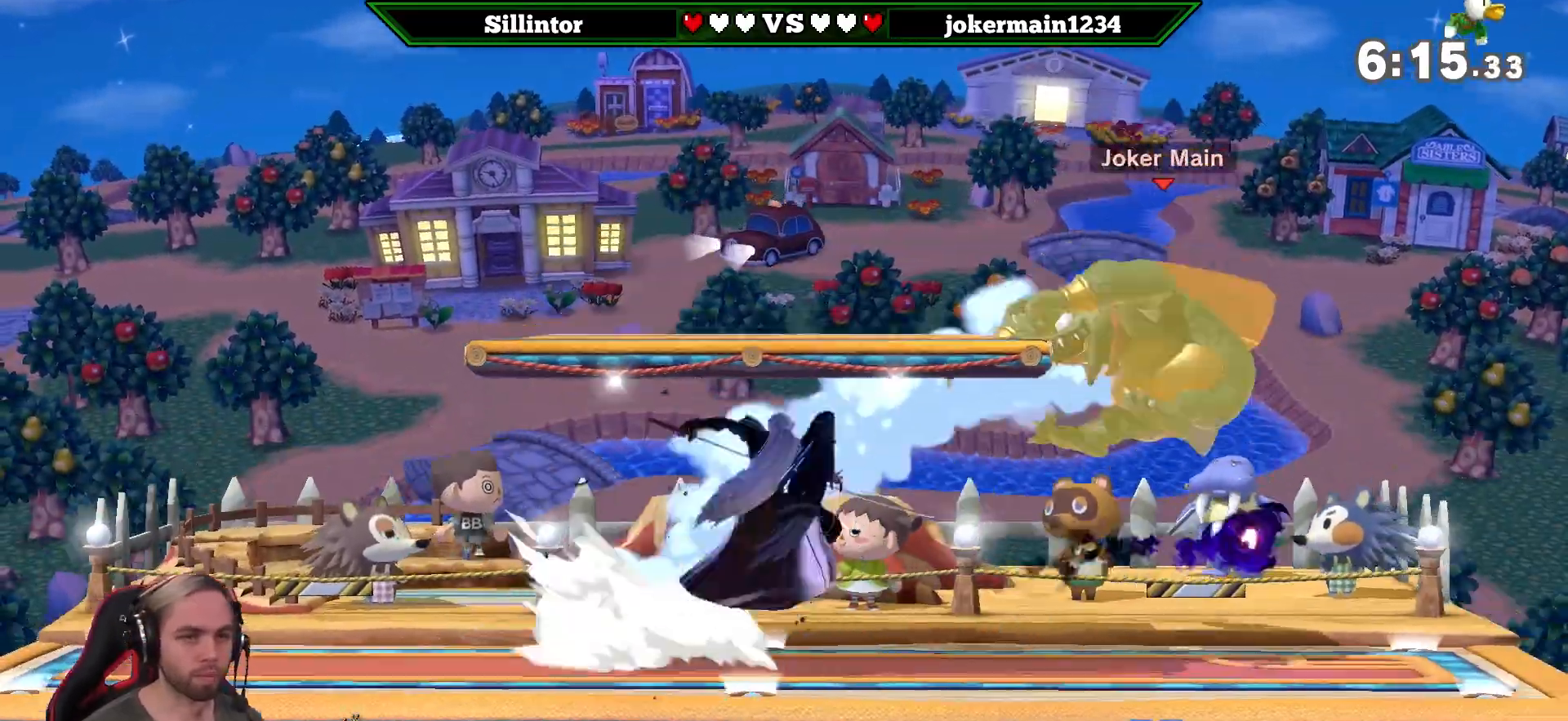
{"buttons": [], "left_stick": "right", "right_stick": "down", "events": [[50, "A", "up"], [50, "Y", "up"], [183, "left_stick", "center"], [283, "left_stick", "down"], [400, "left_stick", "center"], [433, "right_stick", "down"], [483, "left_stick", "right"]]}
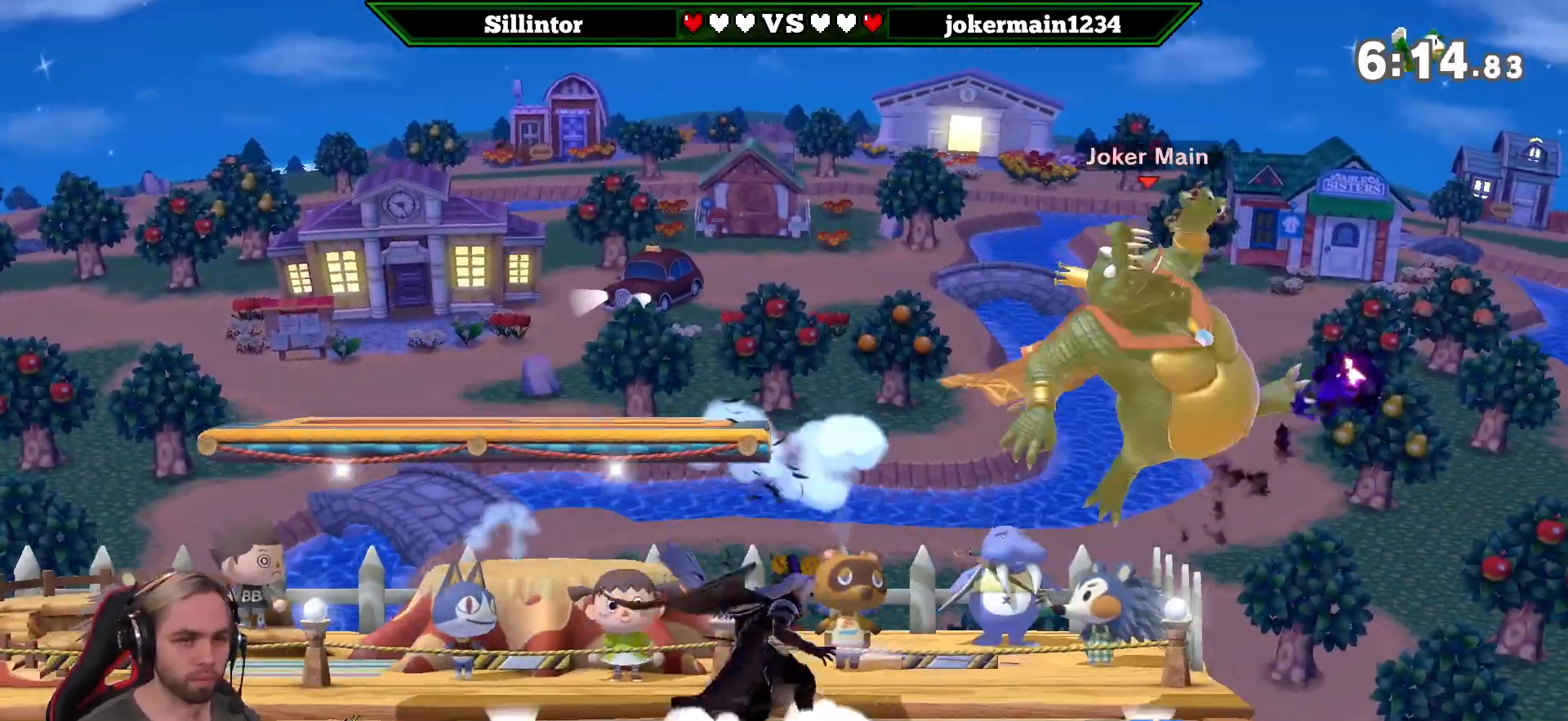
{"buttons": [], "left_stick": "center", "right_stick": "center", "events": [[17, "right_stick", "center"], [300, "left_stick", "center"]]}
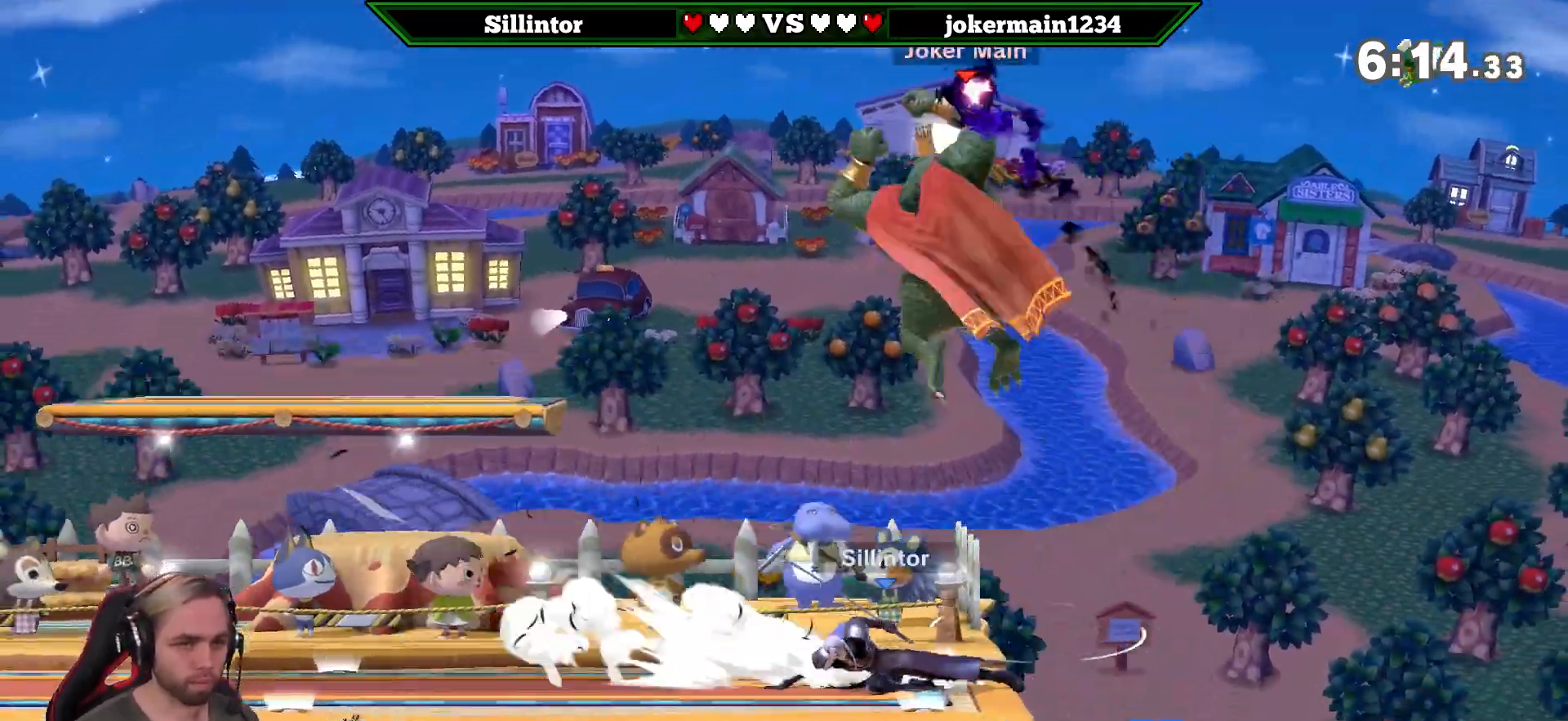
{"buttons": ["Z"], "left_stick": "left", "right_stick": "center", "events": [[367, "left_stick", "left"], [483, "Z", "down"]]}
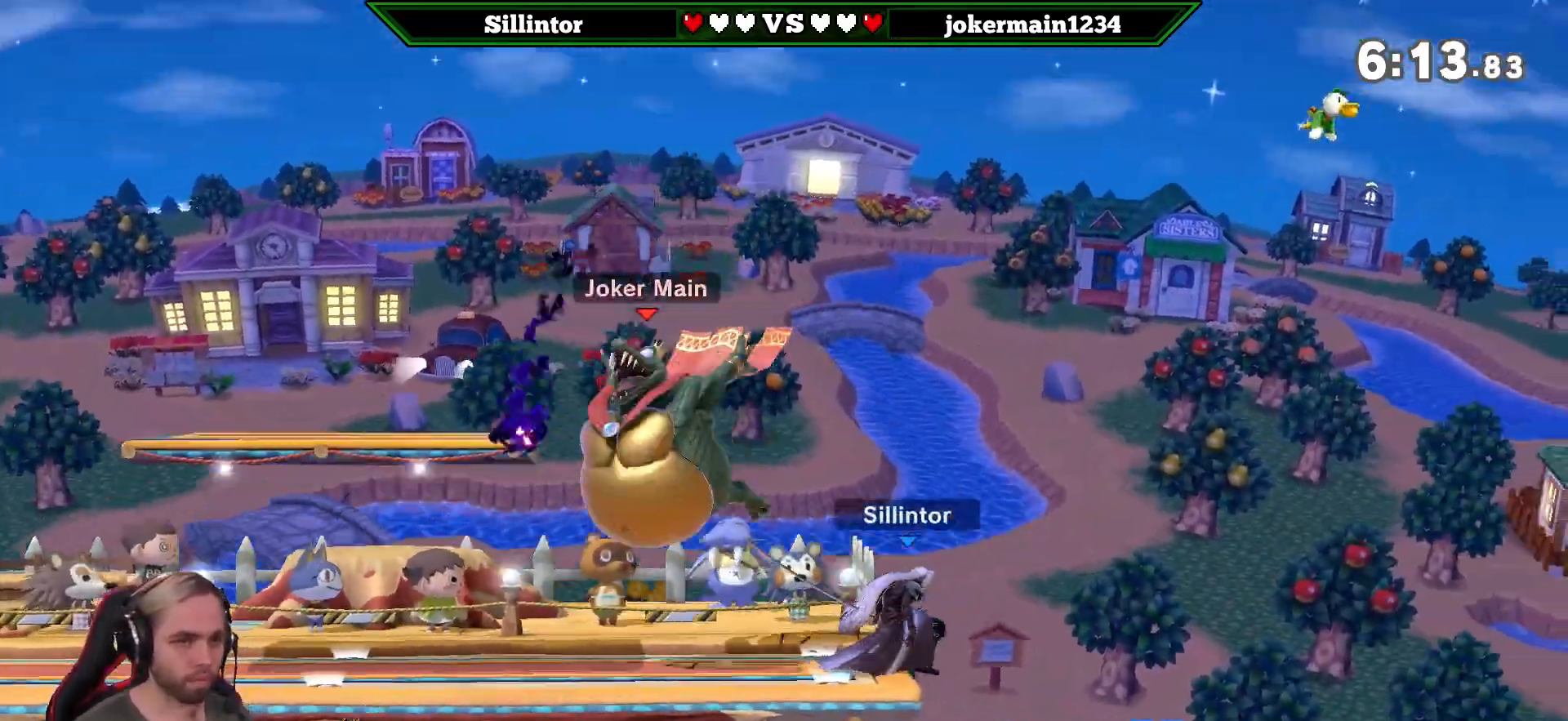
{"buttons": [], "left_stick": "center", "right_stick": "center", "events": [[117, "left_stick", "up"], [150, "Z", "up"], [283, "left_stick", "center"]]}
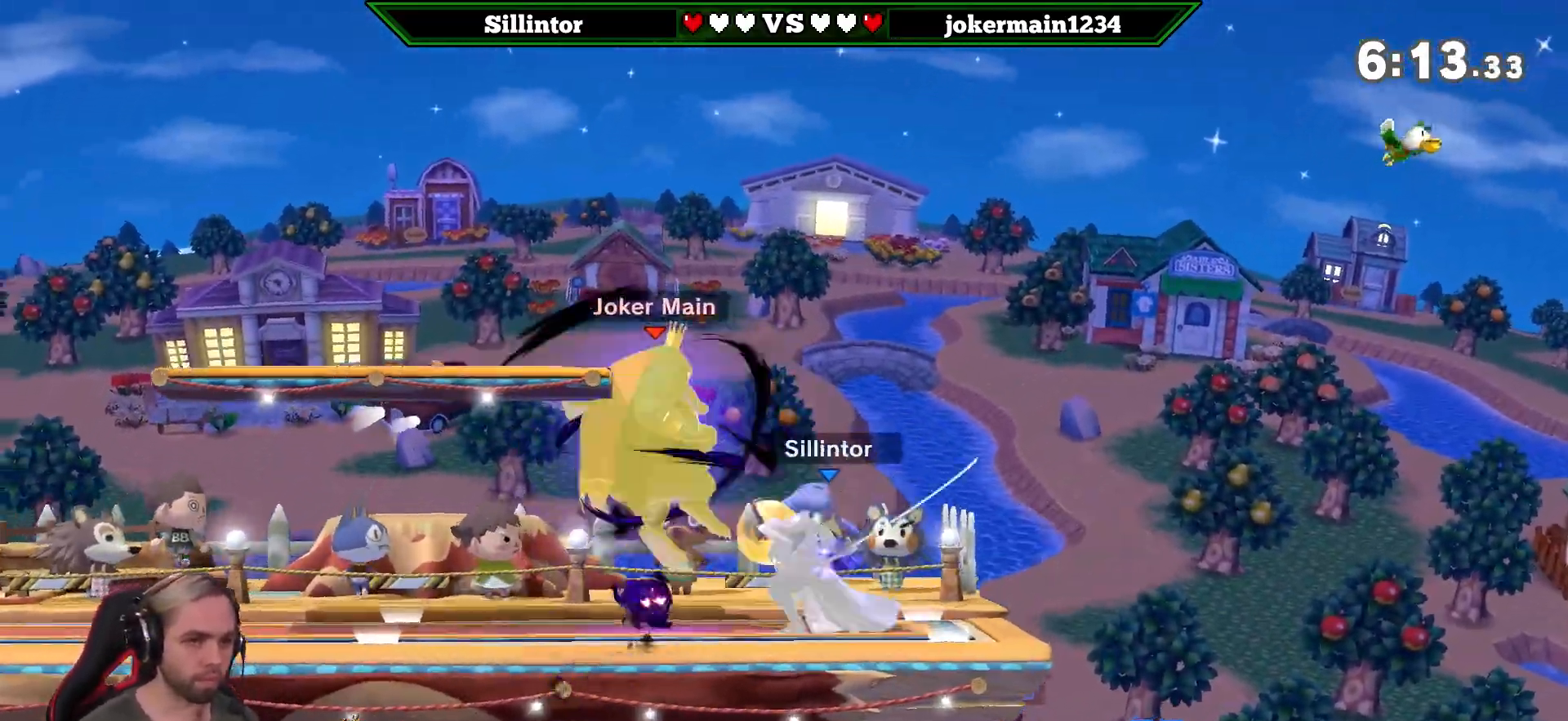
{"buttons": [], "left_stick": "up-left", "right_stick": "center", "events": [[250, "Y", "down"], [367, "right_stick", "up"], [467, "left_stick", "up-left"], [467, "right_stick", "center"], [483, "Y", "up"]]}
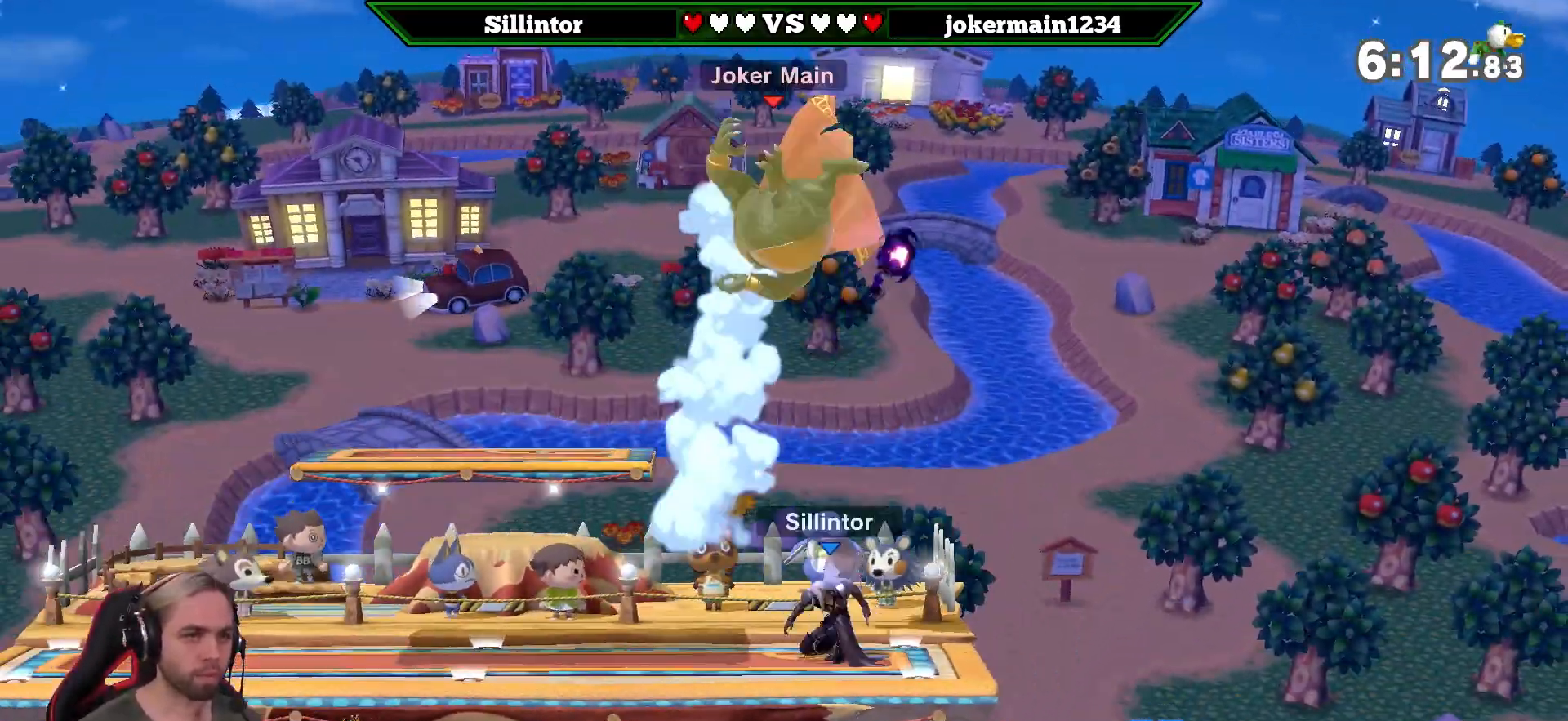
{"buttons": [], "left_stick": "down-left", "right_stick": "center", "events": [[400, "left_stick", "down-left"]]}
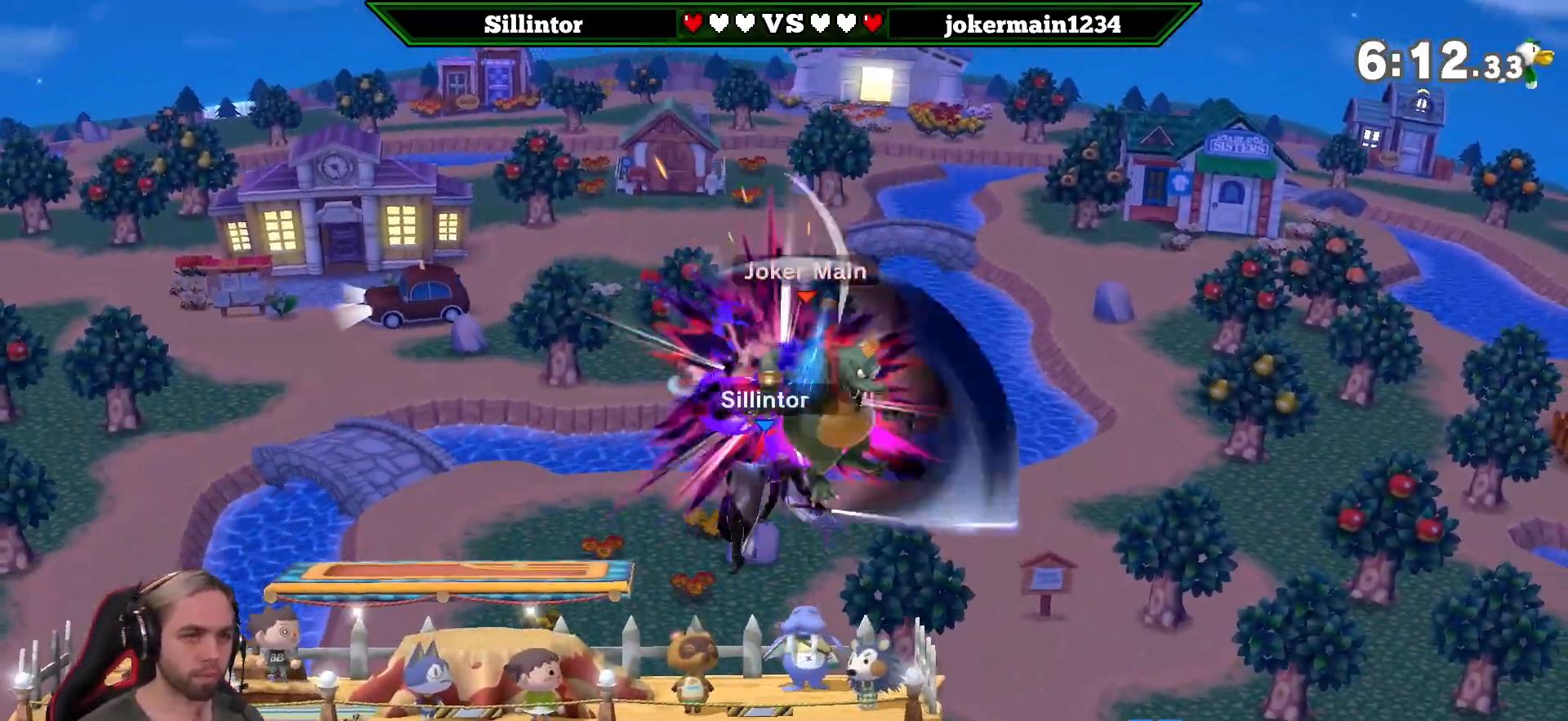
{"buttons": [], "left_stick": "right", "right_stick": "center", "events": [[150, "left_stick", "center"], [300, "left_stick", "right"], [433, "Y", "down"], [483, "Y", "up"]]}
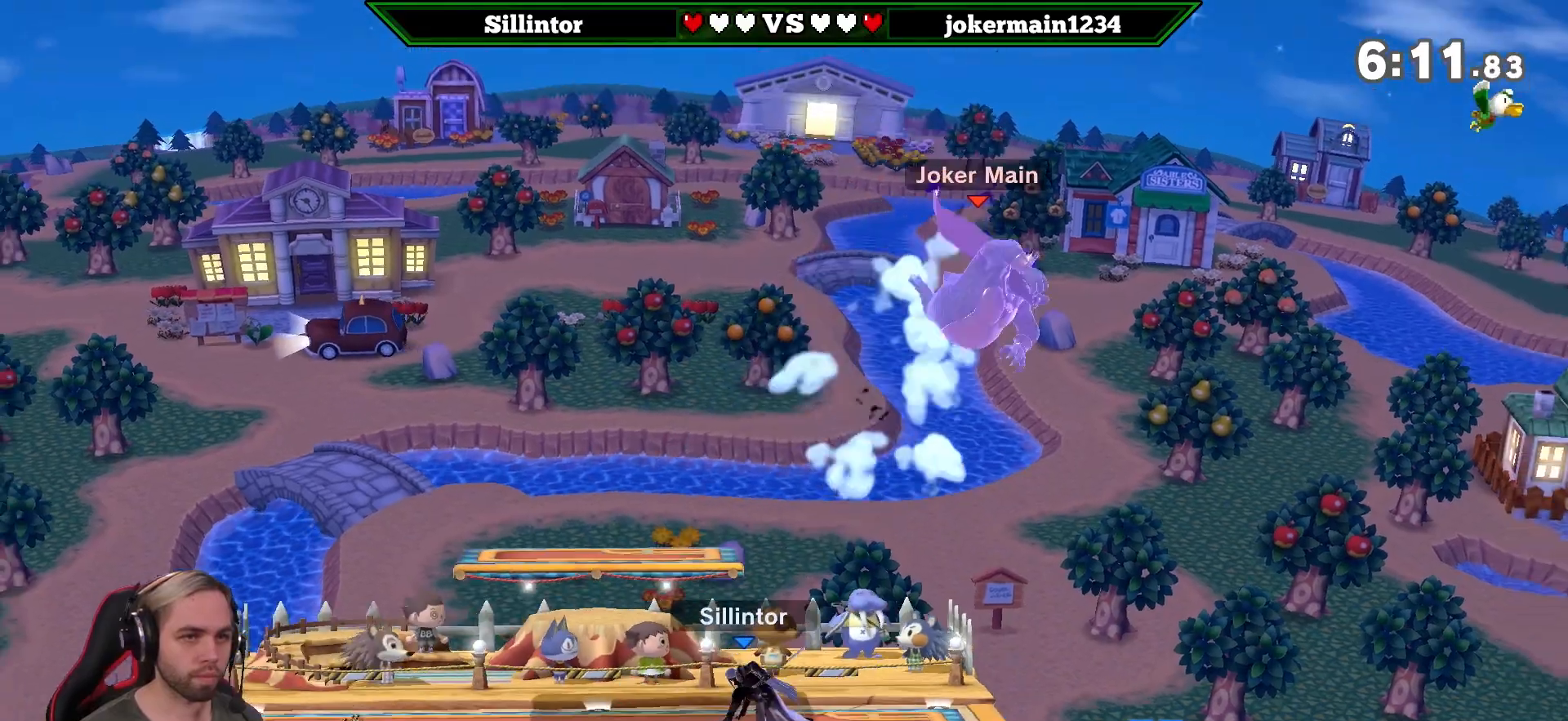
{"buttons": [], "left_stick": "center", "right_stick": "center", "events": [[50, "A", "down"], [50, "Y", "down"], [50, "left_stick", "left"], [150, "A", "up"], [150, "Y", "up"], [433, "left_stick", "center"]]}